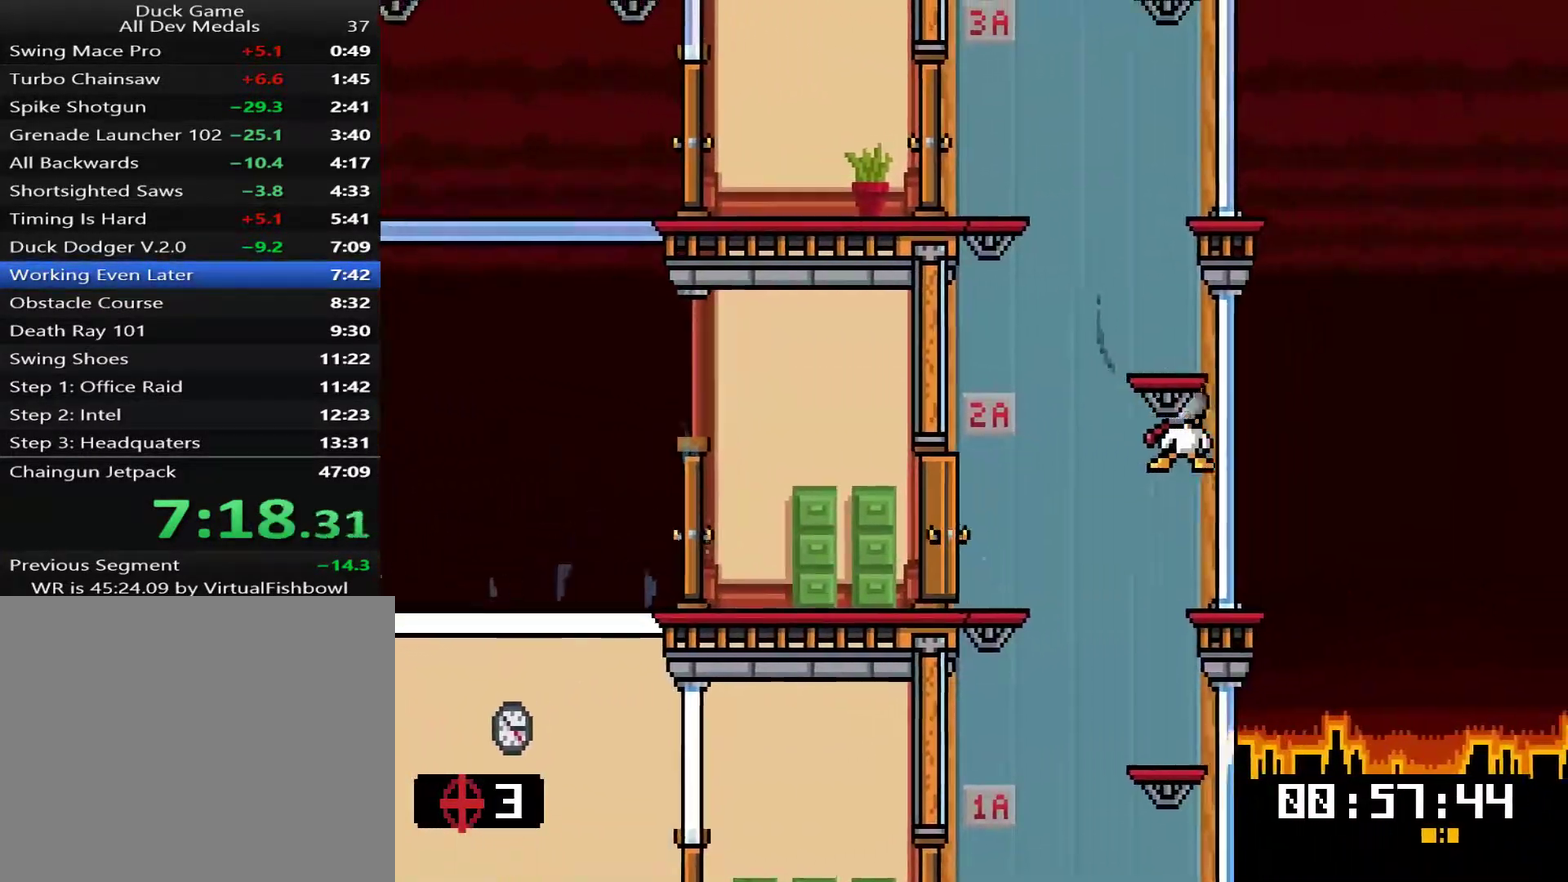
Gameplay with a controller (PlayStation layout); each line is a JSON object with the inputs held at the frame after it. "events" lists button and stick changes between this image and that frame as [ms after this image, input, new state], when the widget could be followed in between. Not read: L1 L3 left_stick.
{"buttons": [], "right_stick": "center", "events": [[17, "DPAD_DOWN", "up"], [17, "DPAD_LEFT", "down"], [17, "DPAD_RIGHT", "up"], [418, "DPAD_LEFT", "up"]]}
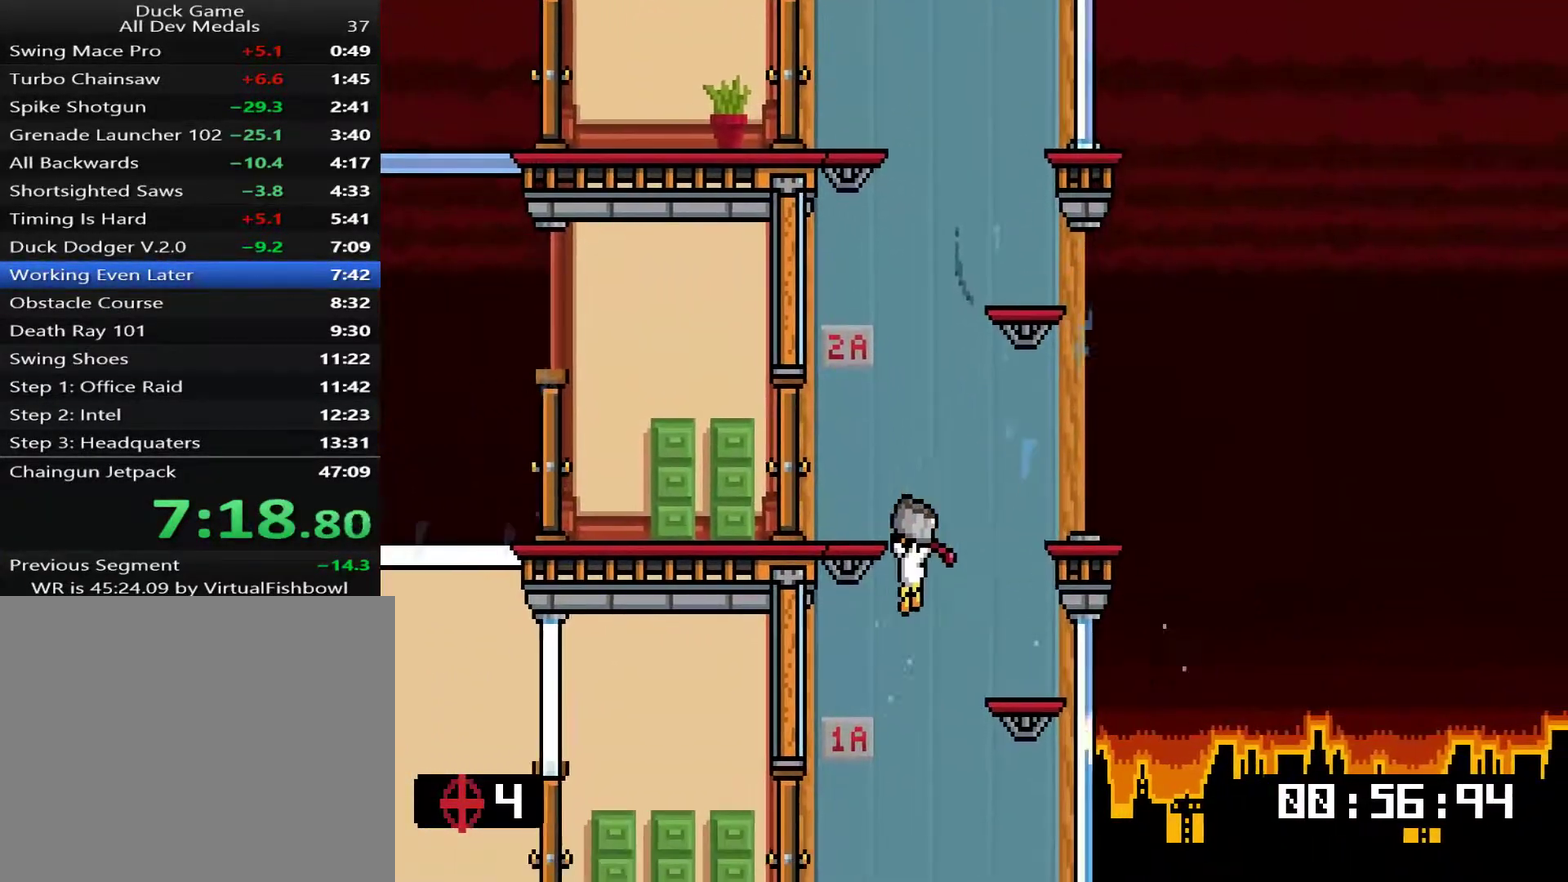
{"buttons": ["DPAD_LEFT"], "right_stick": "center", "events": [[17, "DPAD_RIGHT", "down"], [351, "CROSS", "down"], [351, "DPAD_DOWN", "down"], [417, "DPAD_RIGHT", "up"], [451, "CROSS", "up"], [451, "DPAD_LEFT", "down"], [484, "DPAD_DOWN", "up"]]}
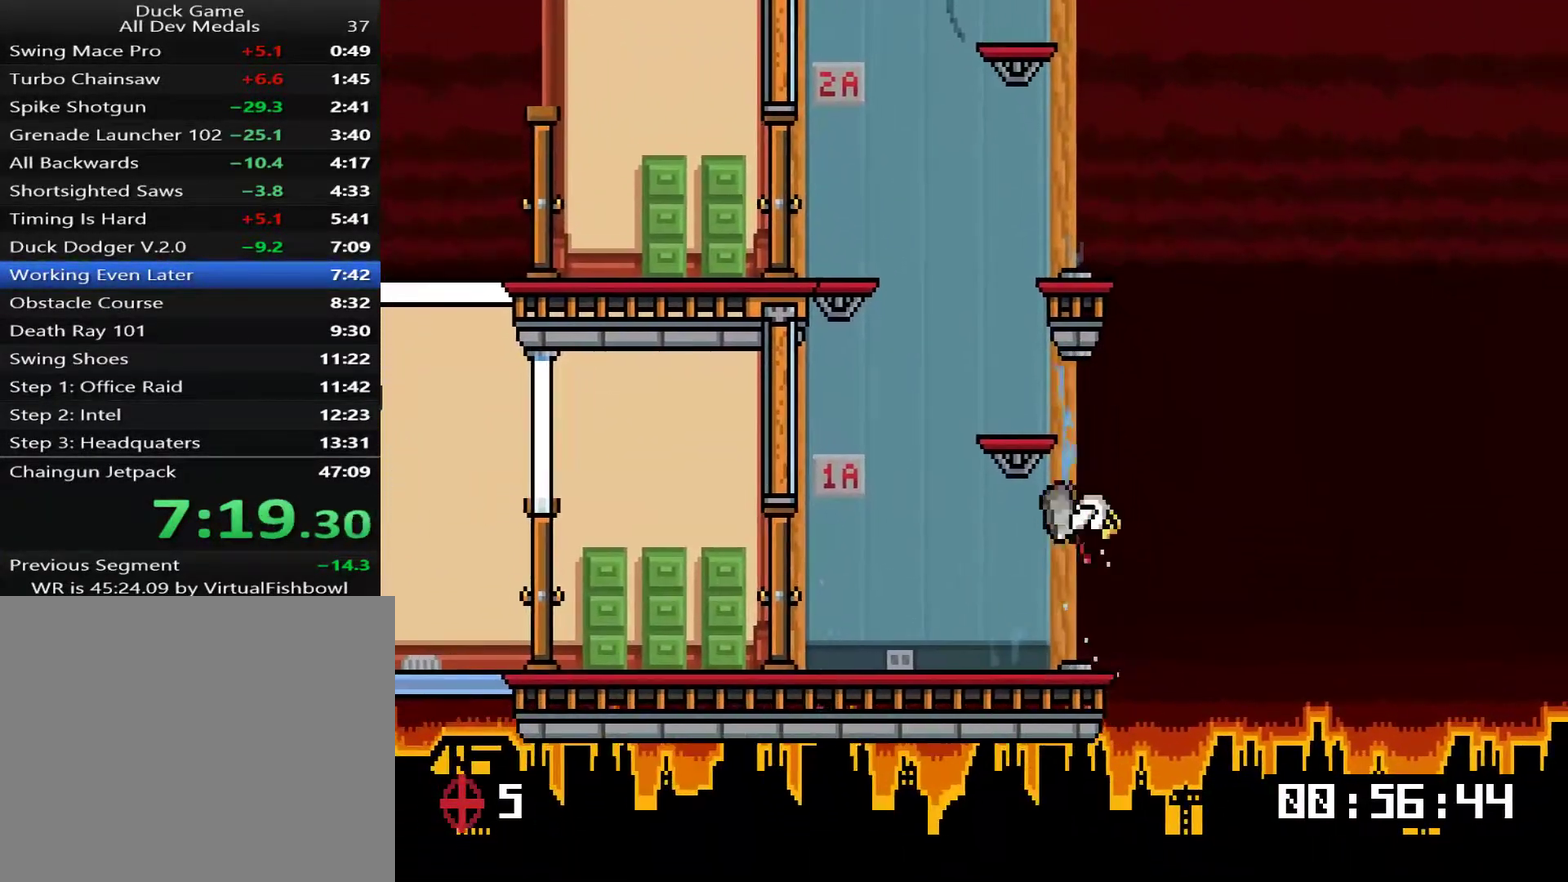
{"buttons": ["DPAD_LEFT"], "right_stick": "center", "events": []}
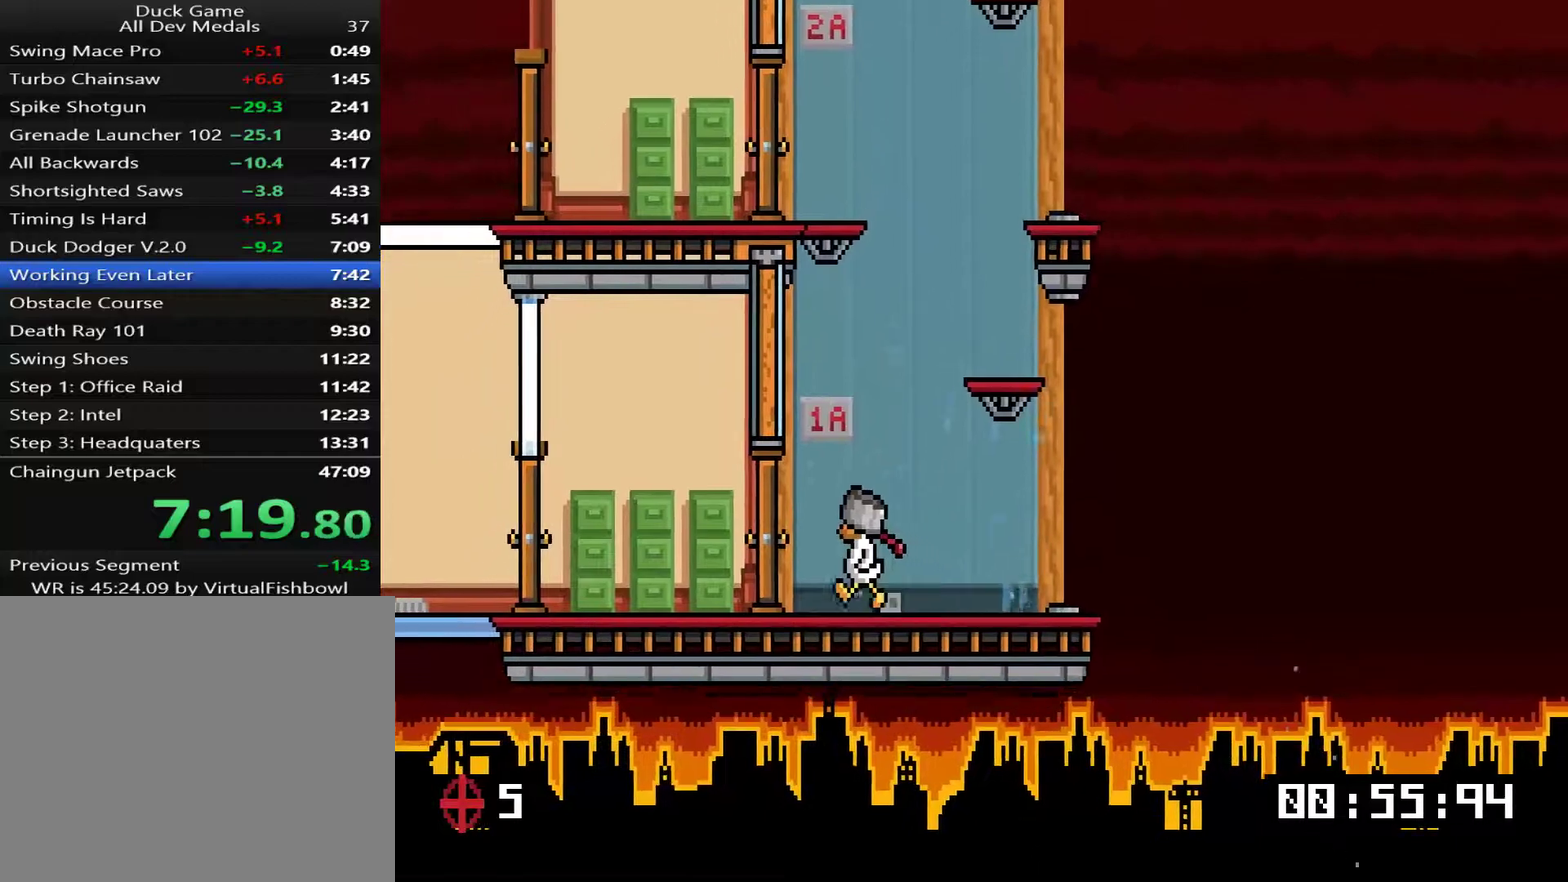
{"buttons": ["DPAD_LEFT"], "right_stick": "center", "events": [[267, "CROSS", "down"], [334, "DPAD_DOWN", "down"], [367, "CROSS", "up"], [467, "DPAD_DOWN", "up"]]}
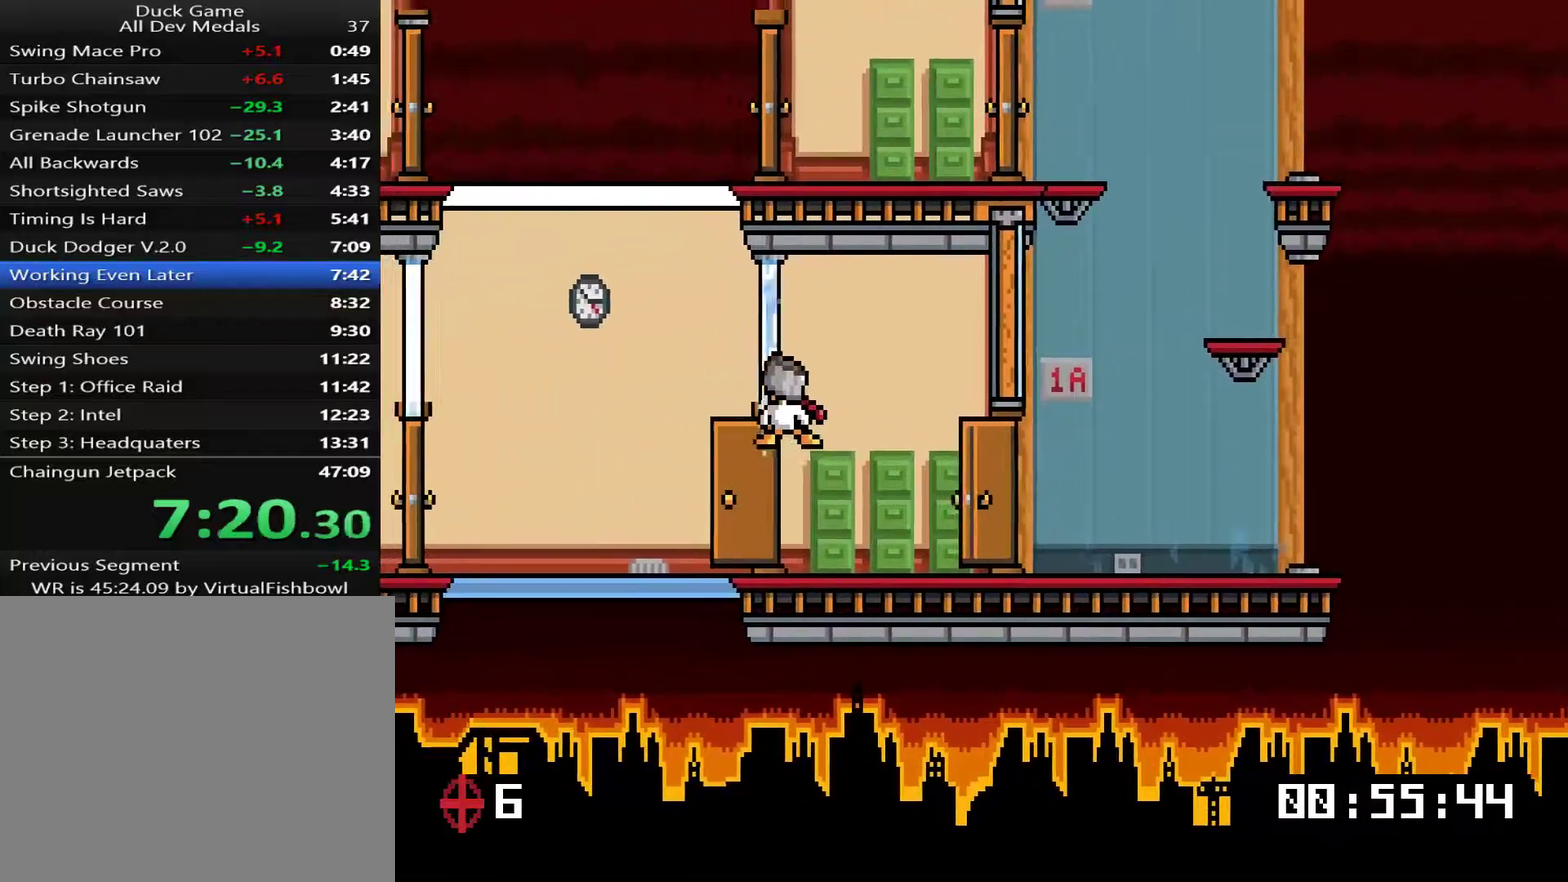
{"buttons": ["DPAD_LEFT"], "right_stick": "center", "events": [[333, "CROSS", "down"], [367, "DPAD_DOWN", "down"], [400, "CROSS", "up"], [500, "DPAD_DOWN", "up"]]}
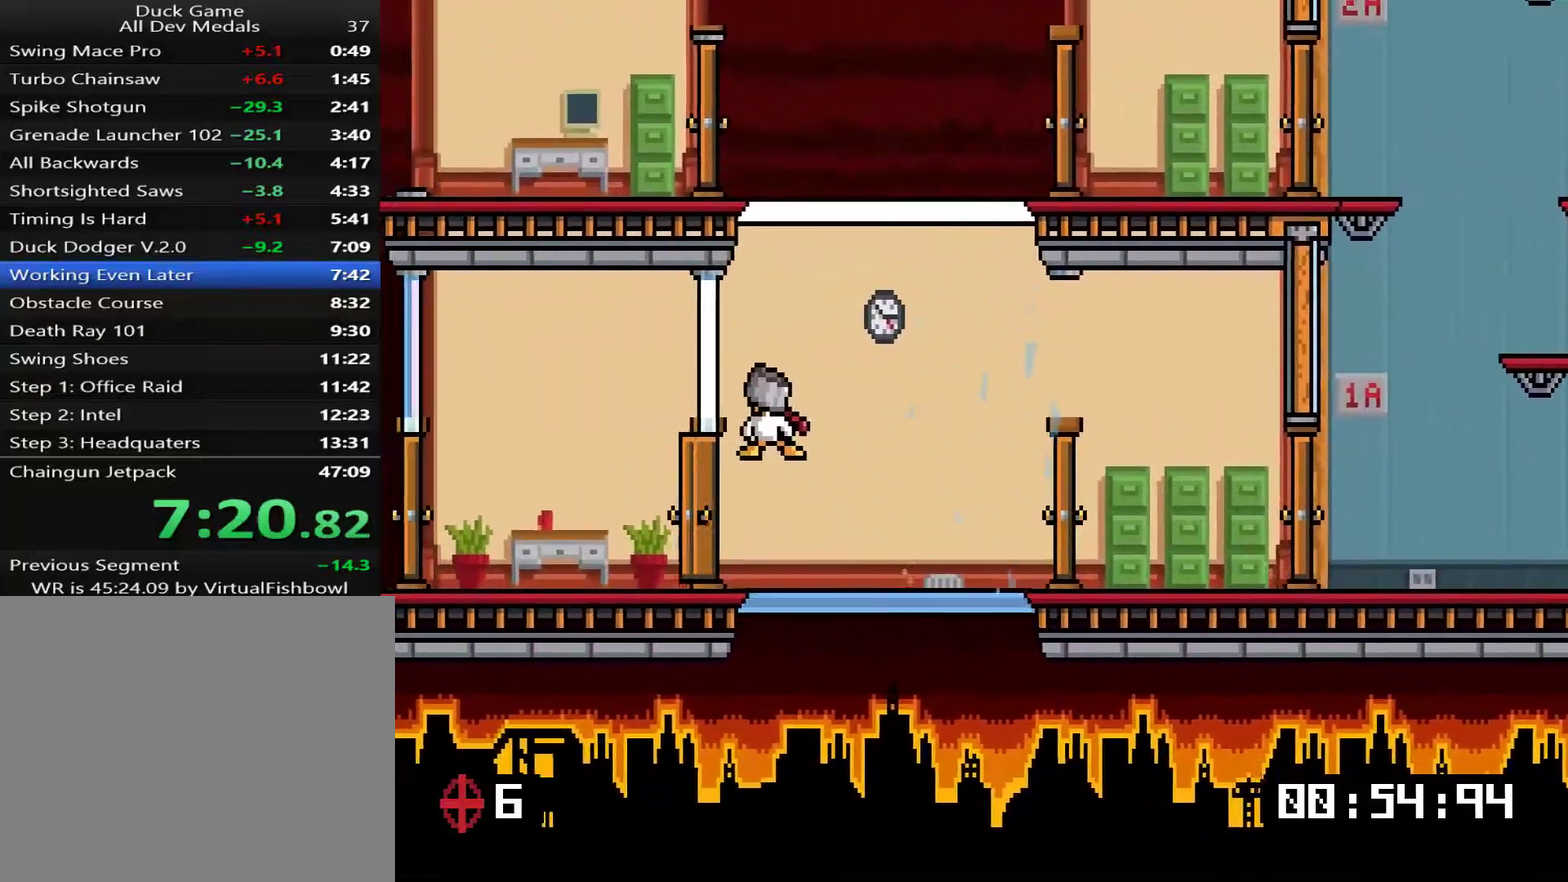
{"buttons": [], "right_stick": "center", "events": [[334, "DPAD_DOWN", "down"], [401, "DPAD_DOWN", "up"], [401, "DPAD_LEFT", "up"]]}
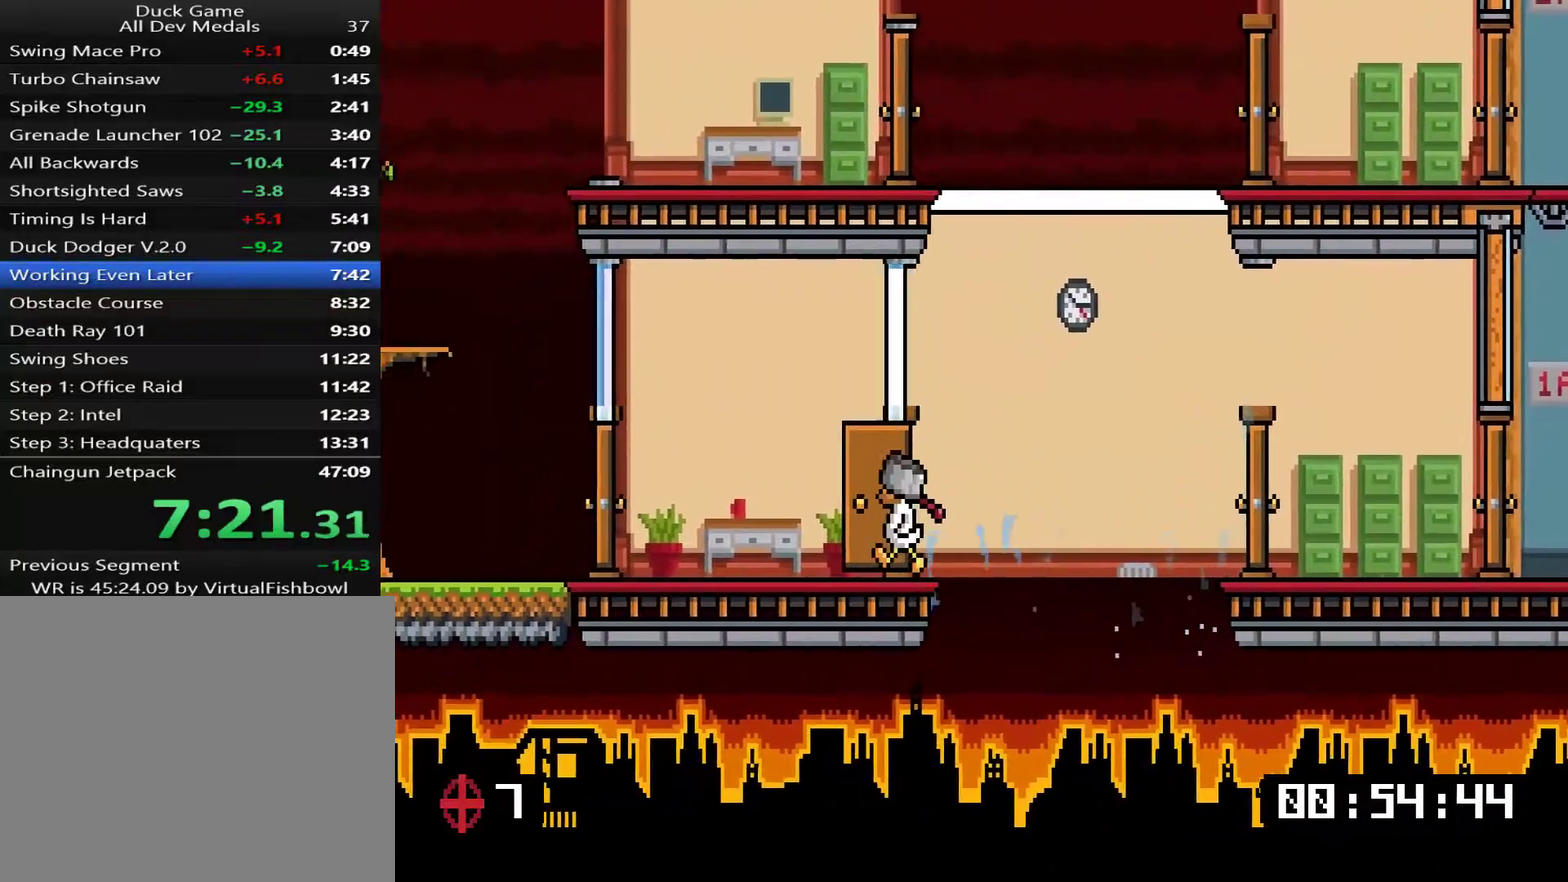
{"buttons": ["DPAD_DOWN", "DPAD_LEFT"], "right_stick": "center", "events": [[17, "DPAD_RIGHT", "down"], [217, "DPAD_LEFT", "down"], [217, "DPAD_RIGHT", "up"], [251, "CROSS", "down"], [251, "DPAD_UP", "down"], [384, "DPAD_UP", "up"], [418, "CROSS", "up"], [418, "DPAD_DOWN", "down"]]}
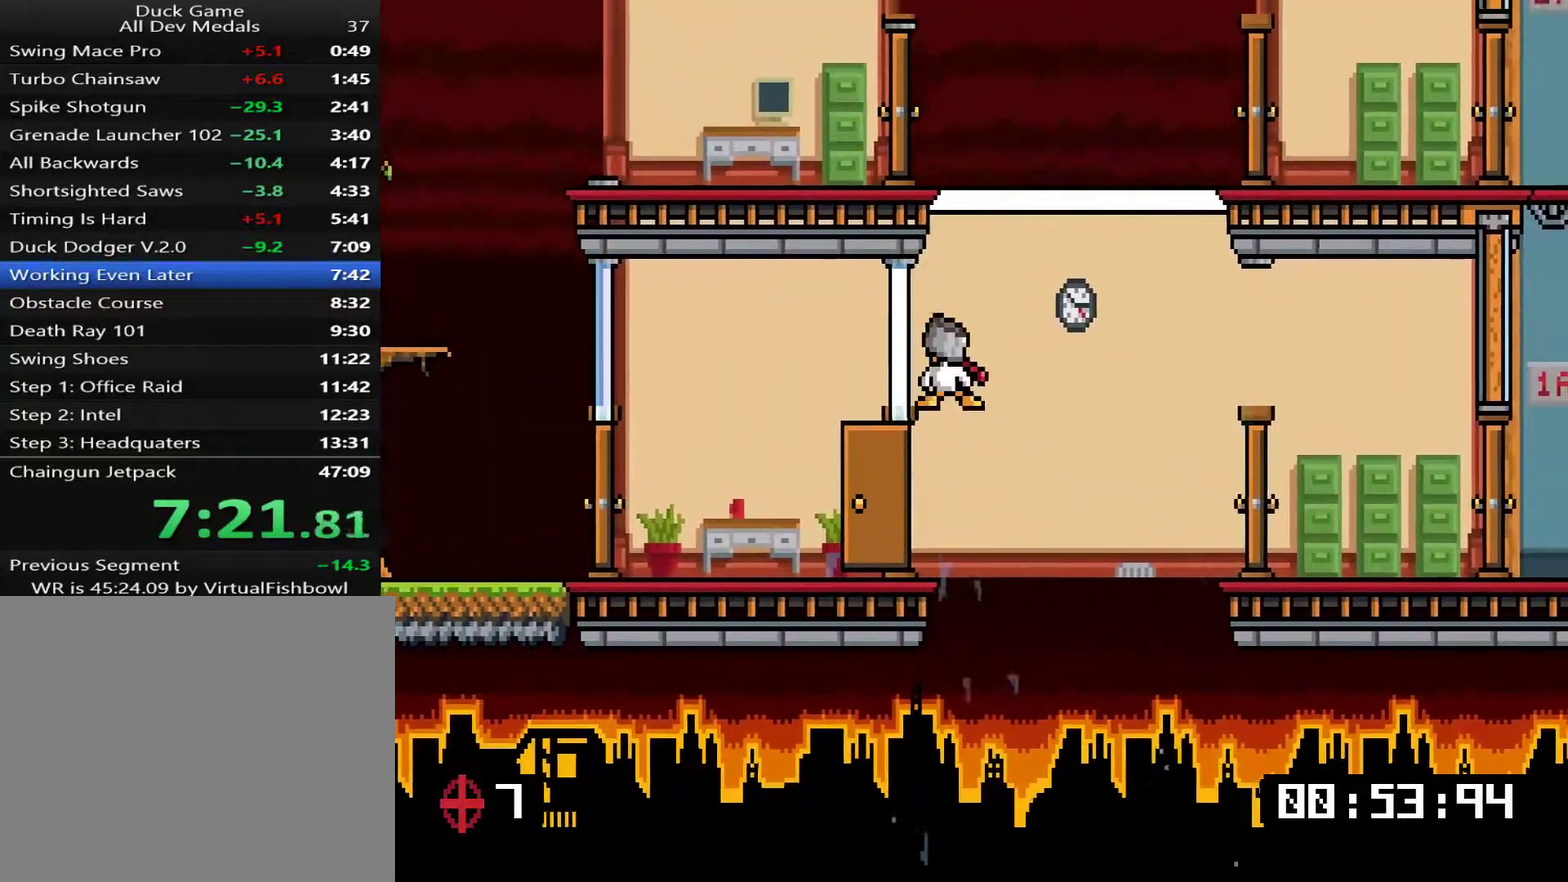
{"buttons": ["CROSS", "DPAD_LEFT"], "right_stick": "center", "events": [[17, "DPAD_DOWN", "up"], [317, "DPAD_LEFT", "up"], [417, "CROSS", "down"], [451, "DPAD_LEFT", "down"]]}
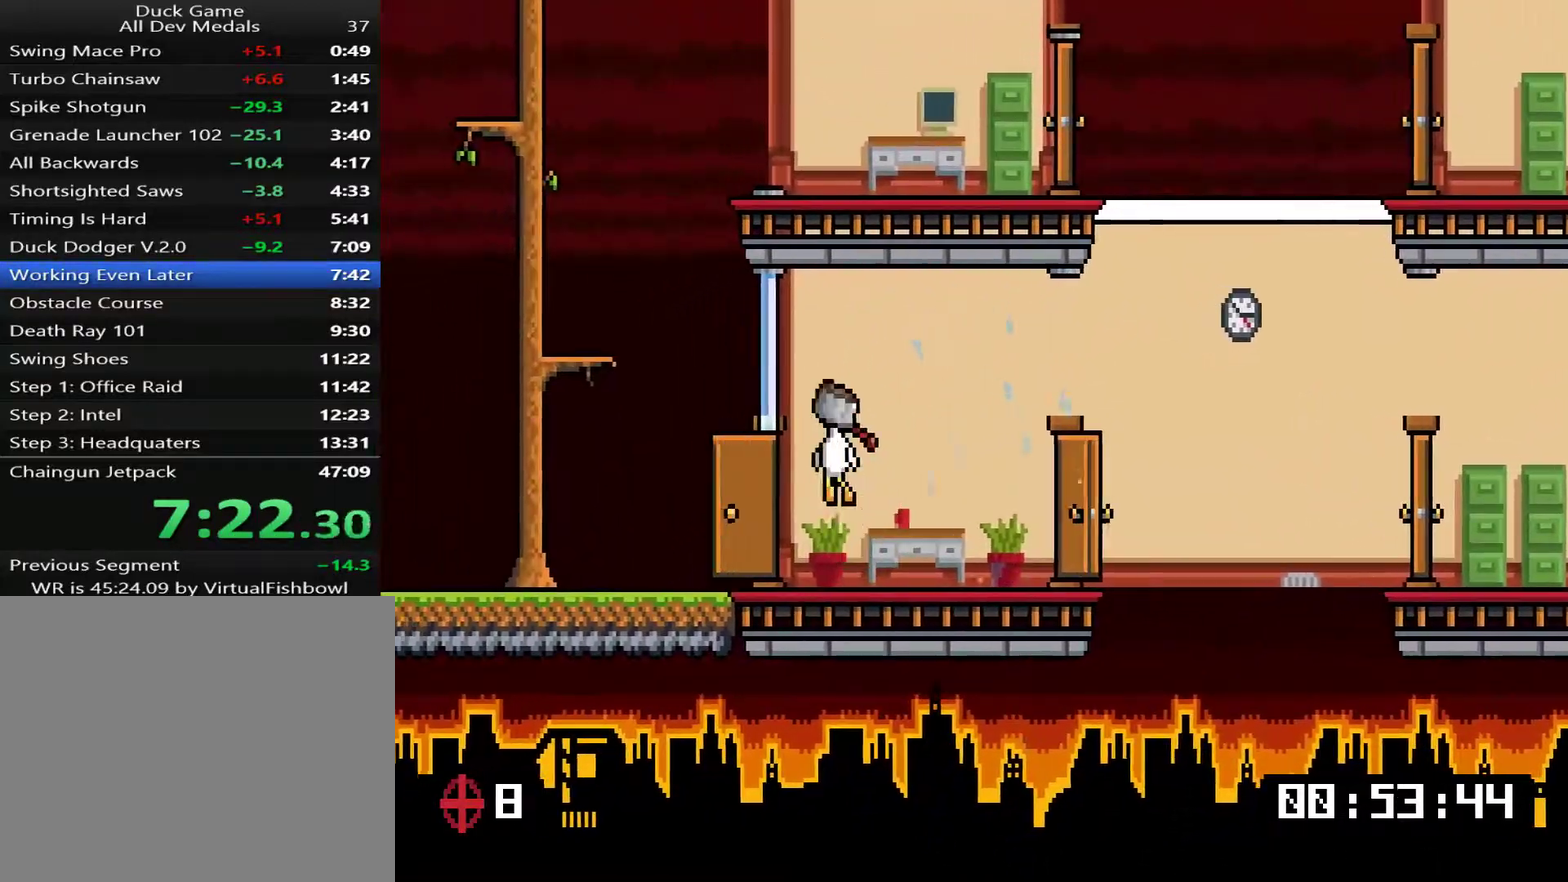
{"buttons": [], "right_stick": "center", "events": [[50, "DPAD_DOWN", "down"], [217, "CROSS", "up"], [217, "DPAD_DOWN", "up"], [317, "DPAD_LEFT", "up"], [434, "DPAD_LEFT", "down"], [484, "DPAD_LEFT", "up"]]}
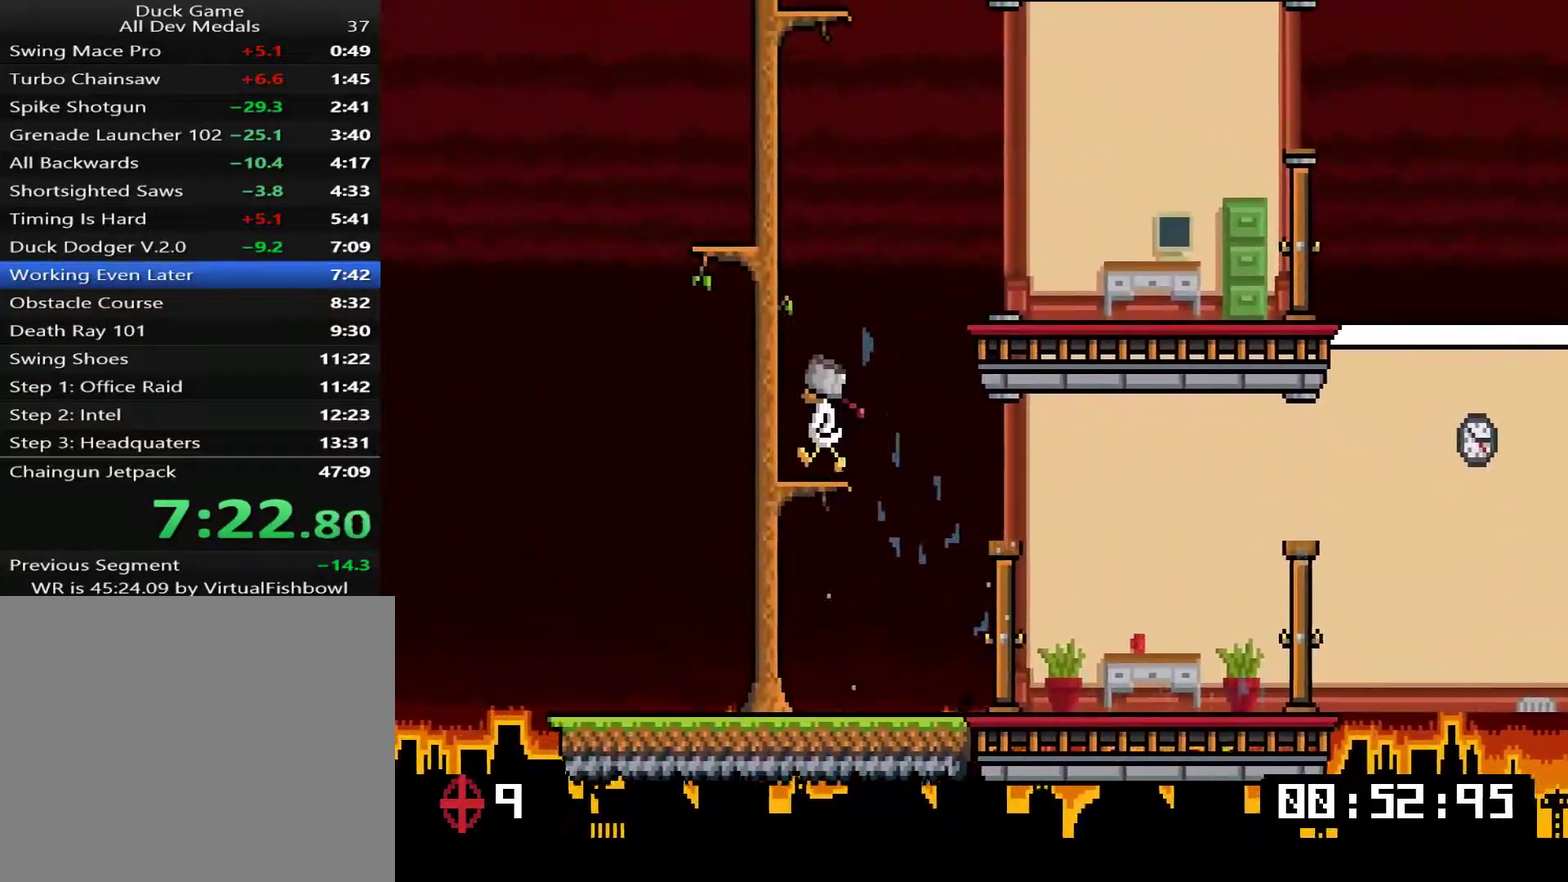
{"buttons": [], "right_stick": "center", "events": [[50, "CROSS", "down"], [150, "DPAD_LEFT", "down"], [284, "DPAD_LEFT", "up"], [317, "CROSS", "up"]]}
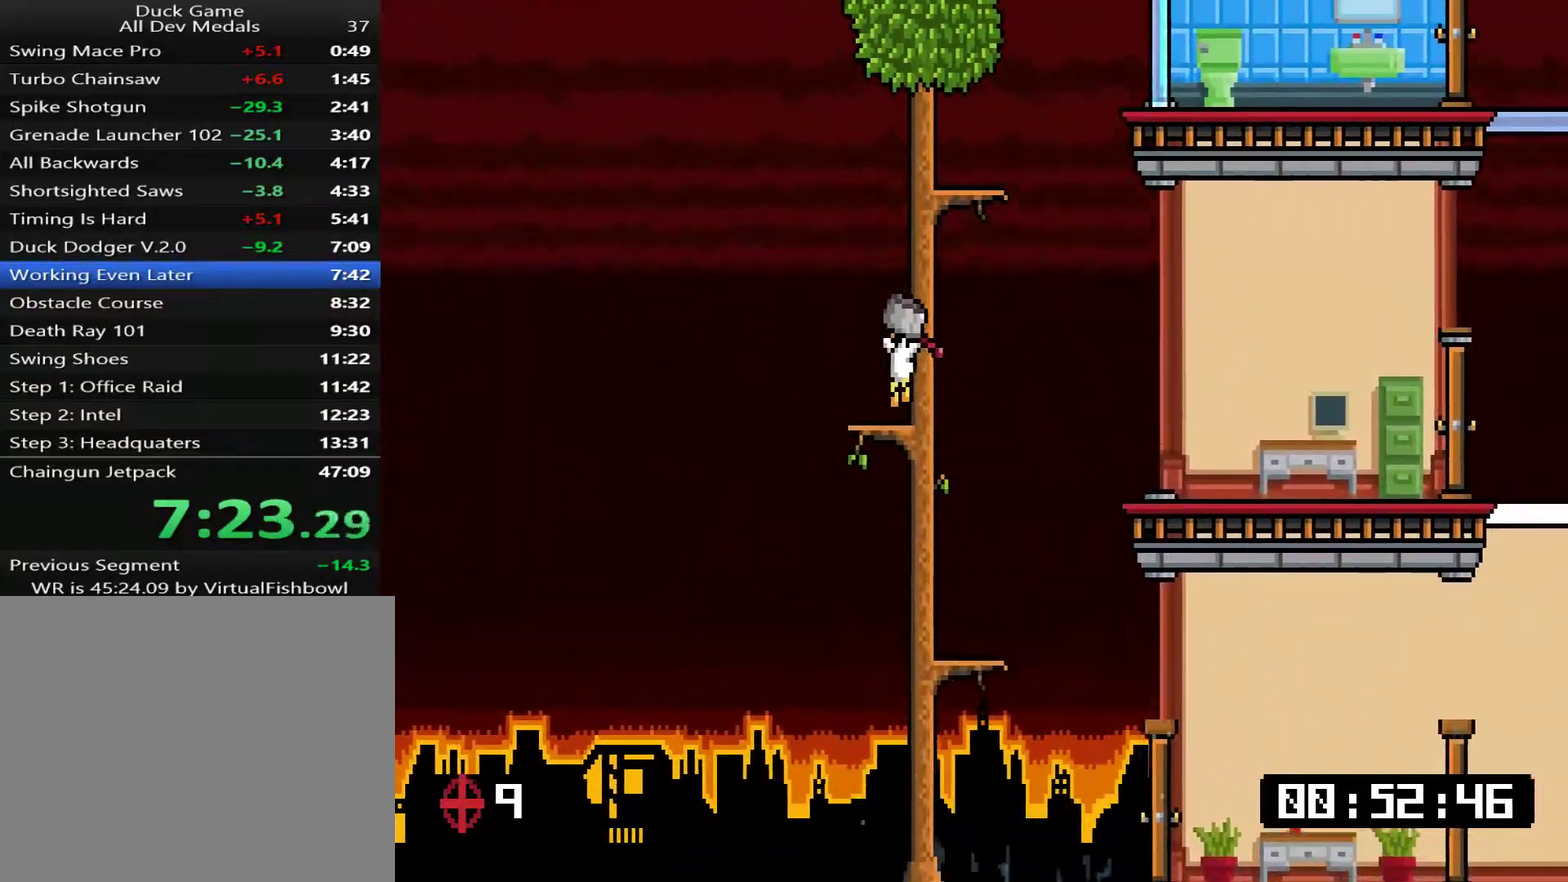
{"buttons": [], "right_stick": "center", "events": [[50, "CROSS", "down"], [83, "DPAD_RIGHT", "down"], [183, "DPAD_RIGHT", "up"], [384, "CROSS", "up"]]}
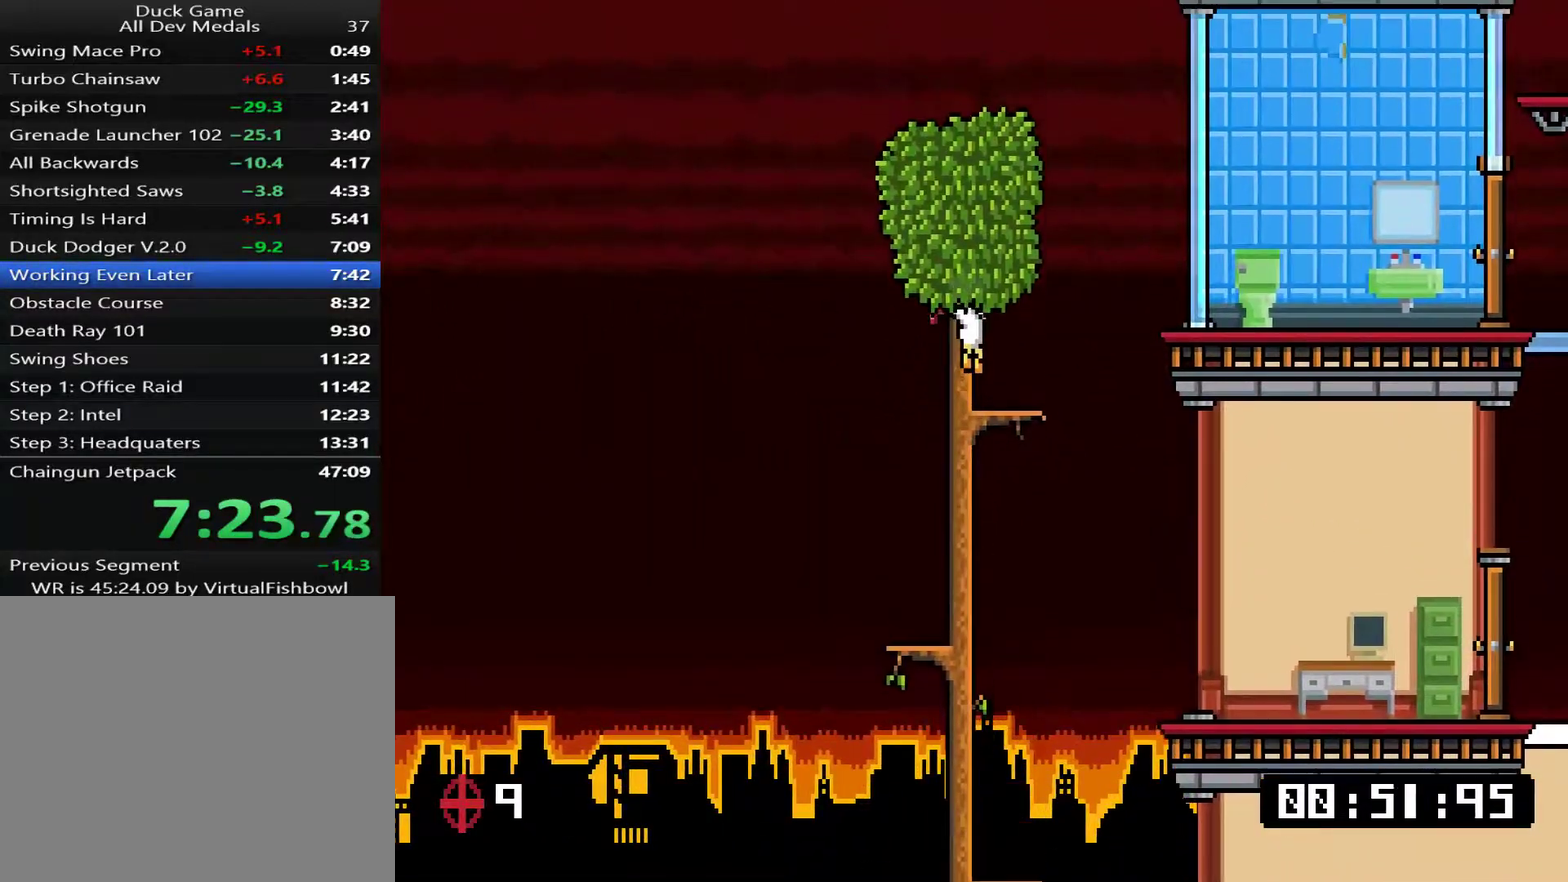
{"buttons": ["DPAD_RIGHT"], "right_stick": "center", "events": [[16, "DPAD_RIGHT", "down"], [117, "CROSS", "down"], [183, "DPAD_DOWN", "down"], [250, "CROSS", "up"], [467, "DPAD_DOWN", "up"]]}
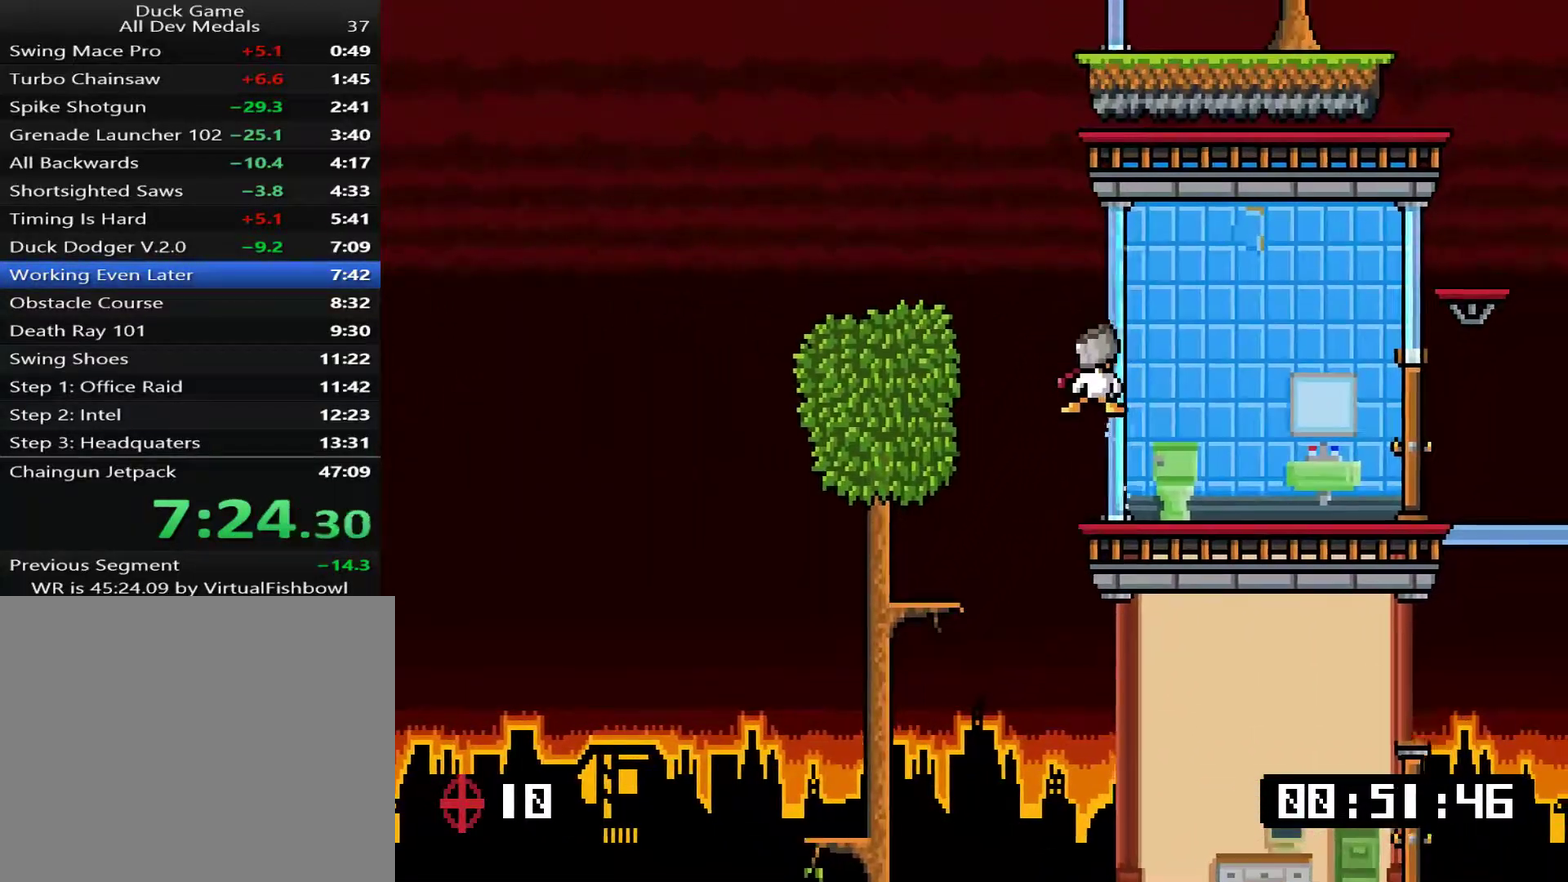
{"buttons": ["DPAD_RIGHT"], "right_stick": "center", "events": [[233, "CROSS", "down"], [267, "DPAD_DOWN", "down"], [367, "CROSS", "up"], [500, "DPAD_DOWN", "up"]]}
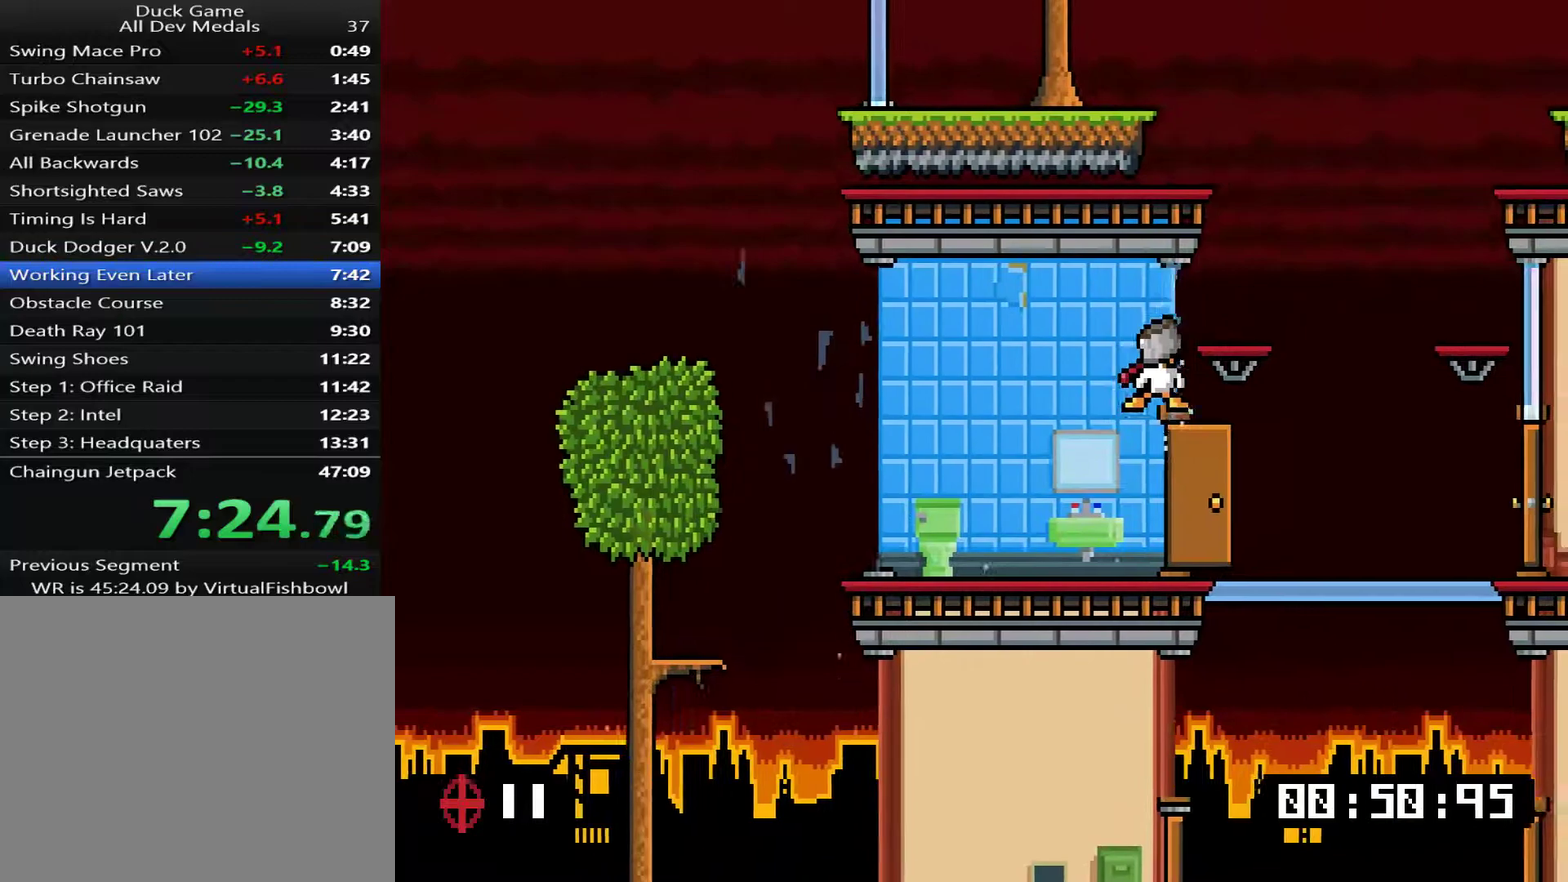
{"buttons": ["DPAD_DOWN", "DPAD_RIGHT"], "right_stick": "center", "events": [[368, "CROSS", "down"], [468, "CROSS", "up"], [468, "DPAD_DOWN", "down"]]}
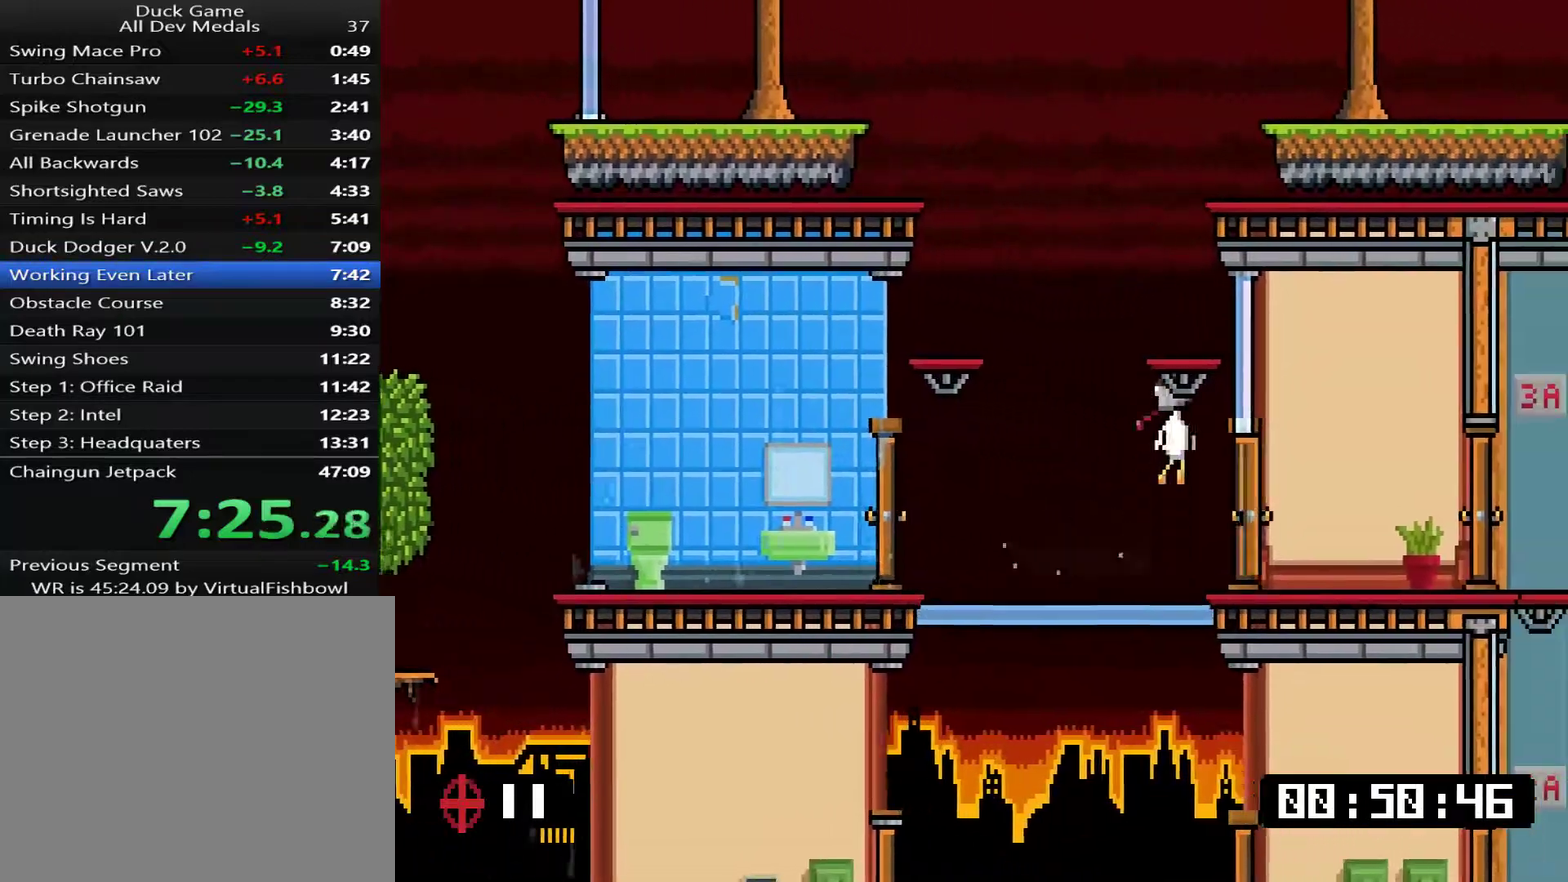
{"buttons": ["DPAD_RIGHT"], "right_stick": "center", "events": [[134, "DPAD_DOWN", "up"]]}
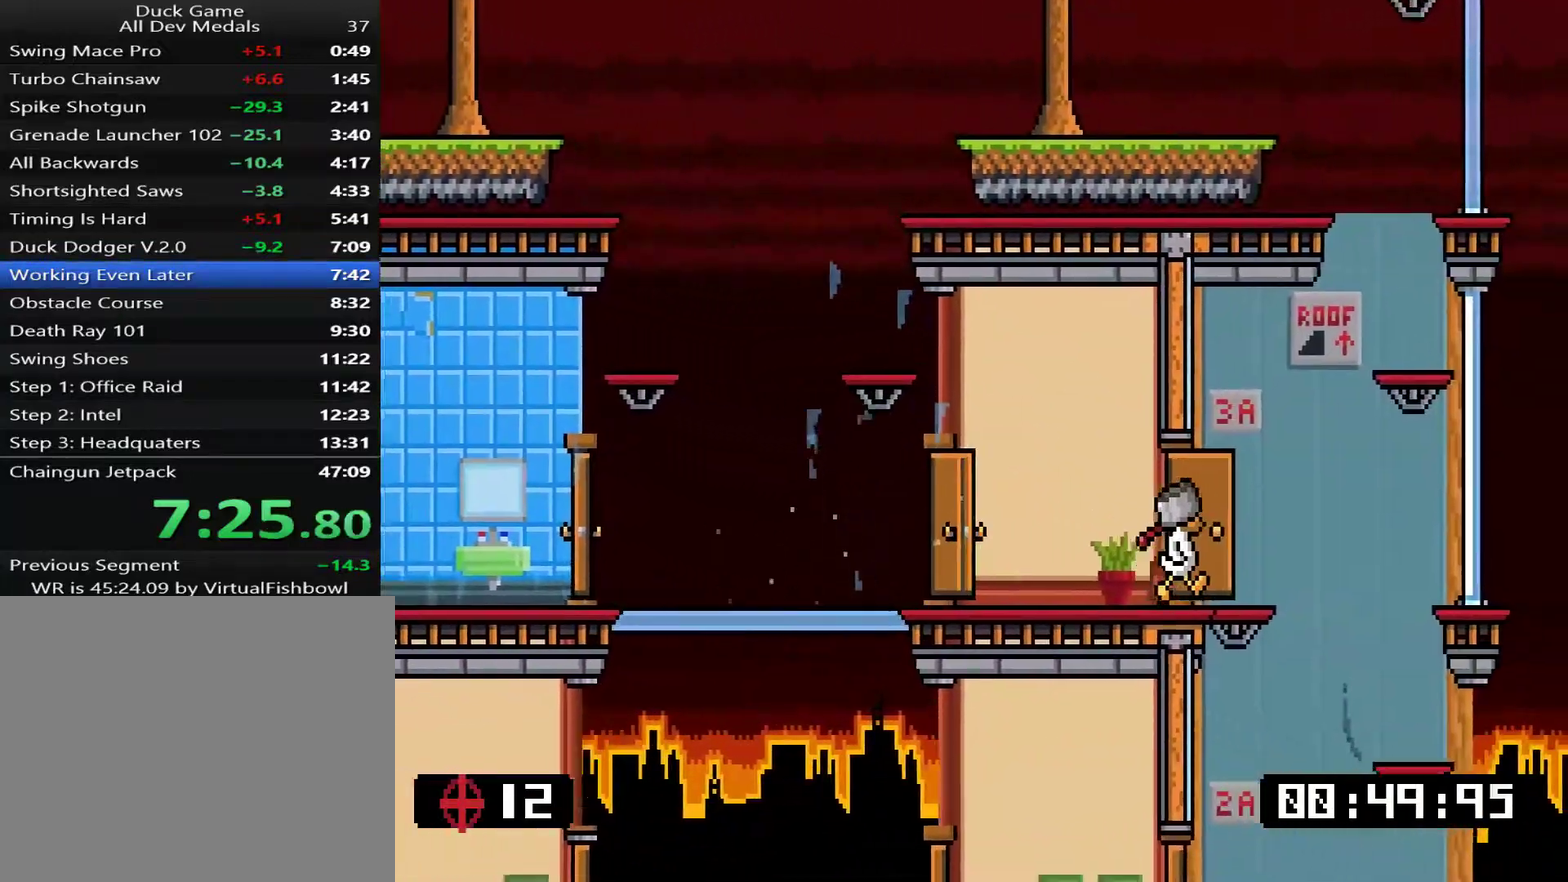
{"buttons": ["DPAD_LEFT"], "right_stick": "center", "events": [[17, "CROSS", "down"], [117, "CROSS", "up"], [284, "DPAD_DOWN", "down"], [384, "DPAD_RIGHT", "up"], [417, "DPAD_LEFT", "down"], [451, "DPAD_DOWN", "up"]]}
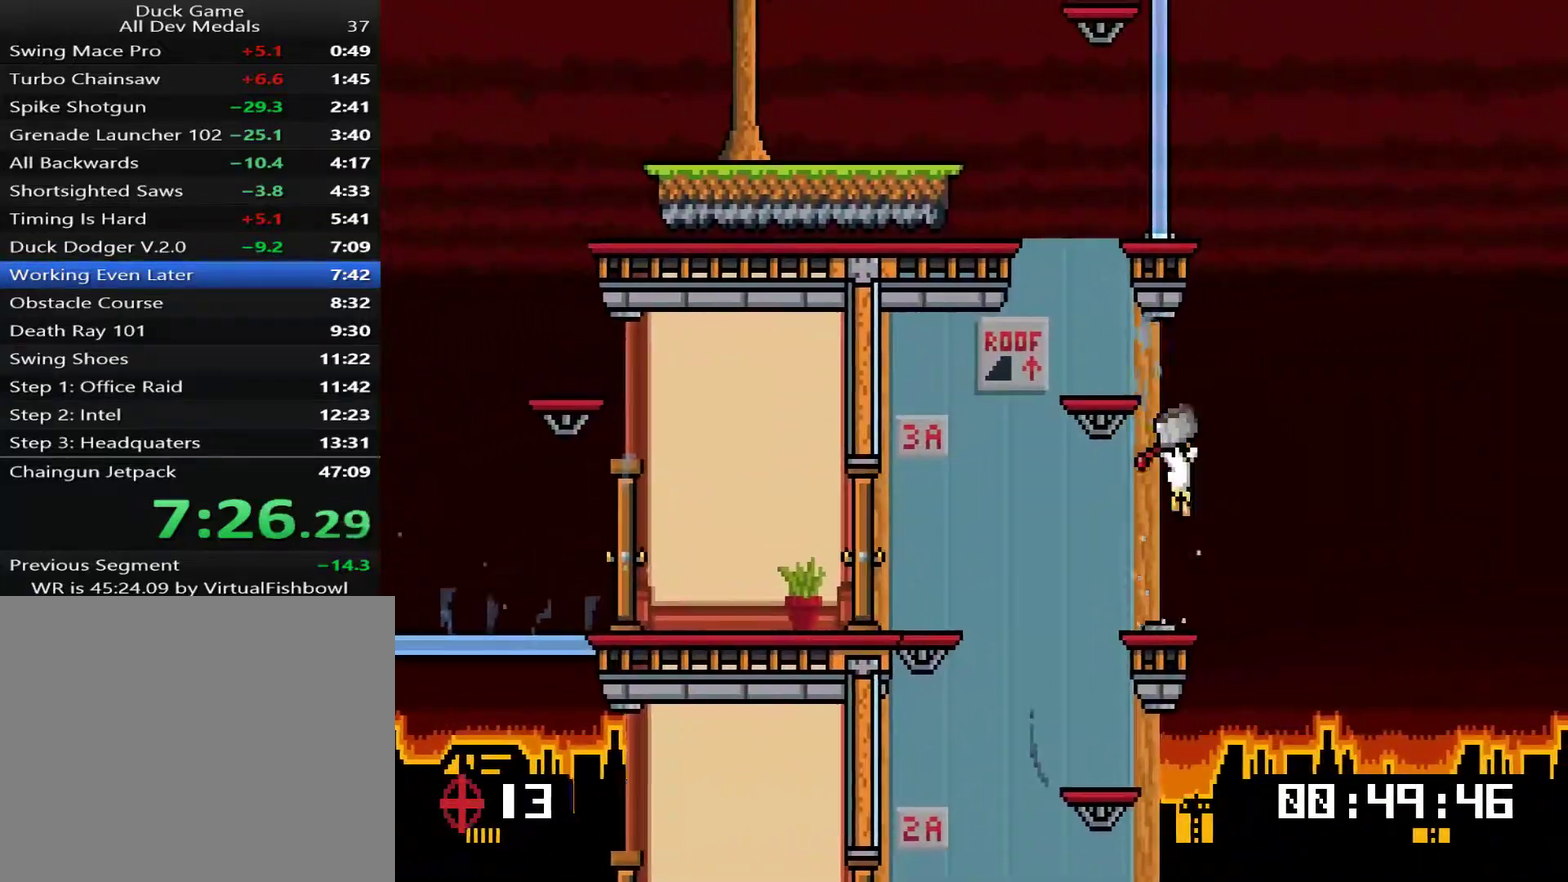
{"buttons": ["DPAD_RIGHT"], "right_stick": "center", "events": [[150, "CROSS", "down"], [284, "DPAD_LEFT", "up"], [317, "DPAD_RIGHT", "down"], [484, "CROSS", "up"]]}
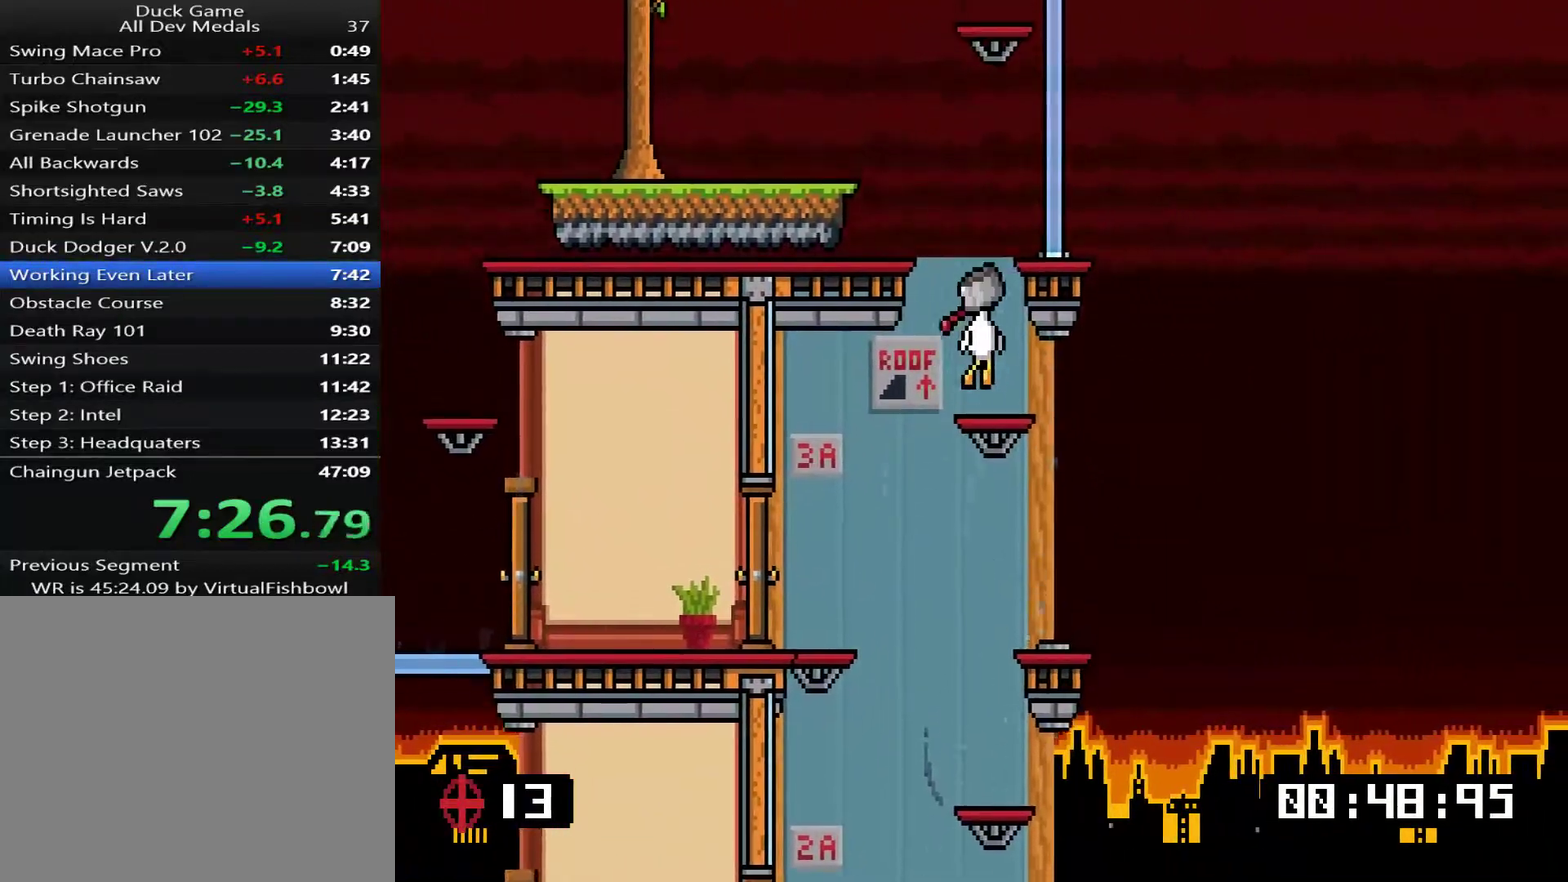
{"buttons": ["DPAD_DOWN", "DPAD_RIGHT"], "right_stick": "center", "events": [[50, "DPAD_RIGHT", "up"], [83, "DPAD_LEFT", "down"], [217, "CROSS", "down"], [283, "DPAD_LEFT", "up"], [317, "DPAD_RIGHT", "down"], [467, "CROSS", "up"], [501, "DPAD_DOWN", "down"]]}
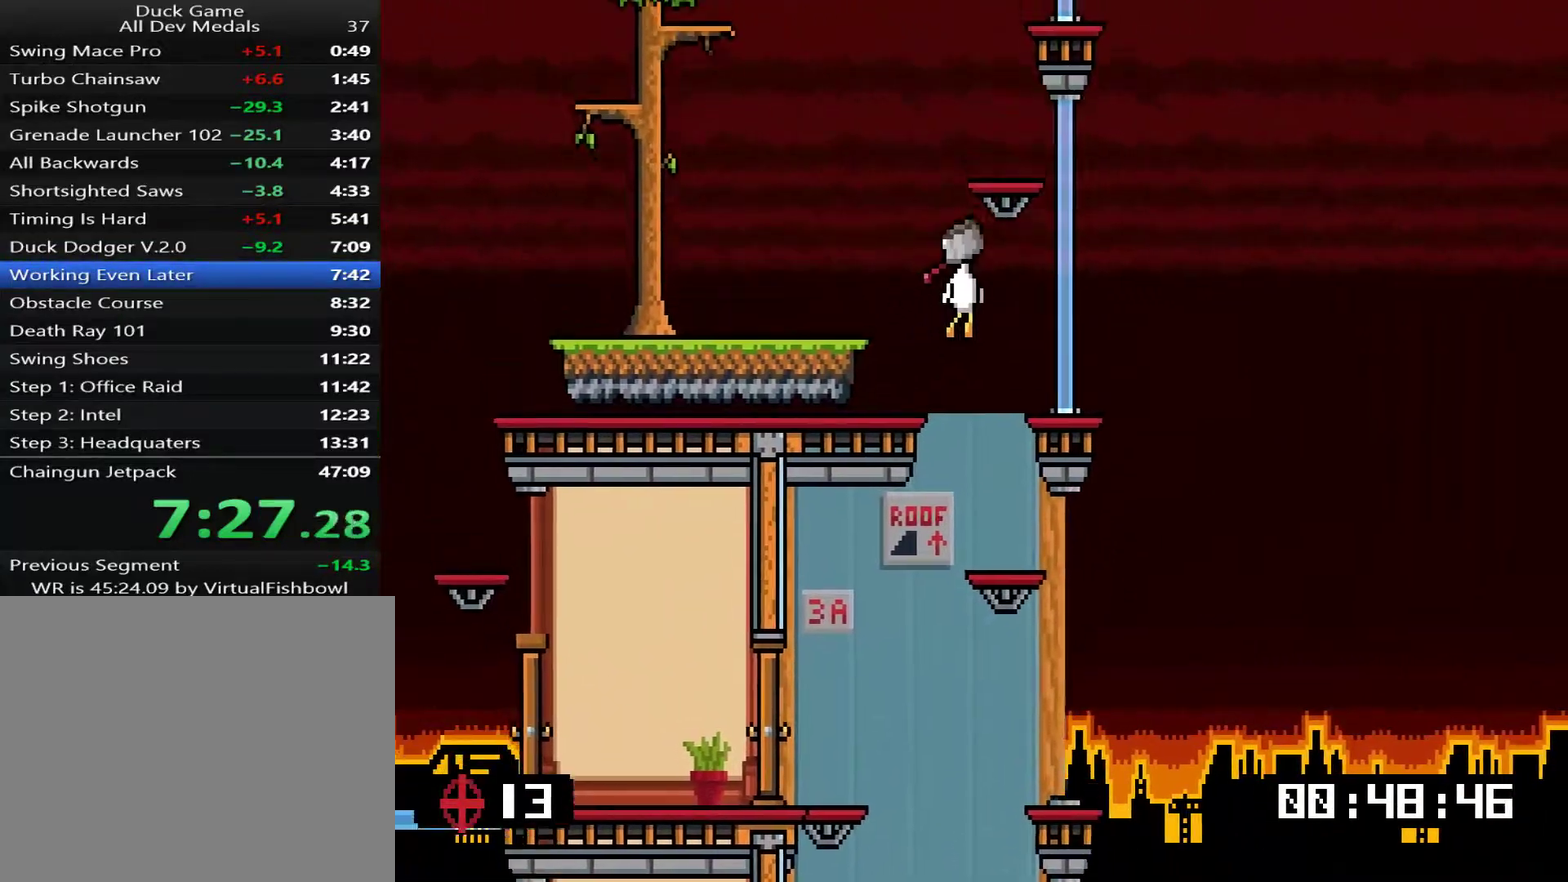
{"buttons": ["CROSS", "DPAD_RIGHT"], "right_stick": "center", "events": [[66, "DPAD_LEFT", "down"], [66, "DPAD_RIGHT", "up"], [133, "DPAD_DOWN", "up"], [333, "CROSS", "down"], [367, "DPAD_UP", "down"], [467, "DPAD_LEFT", "up"], [467, "DPAD_RIGHT", "down"], [467, "DPAD_UP", "up"]]}
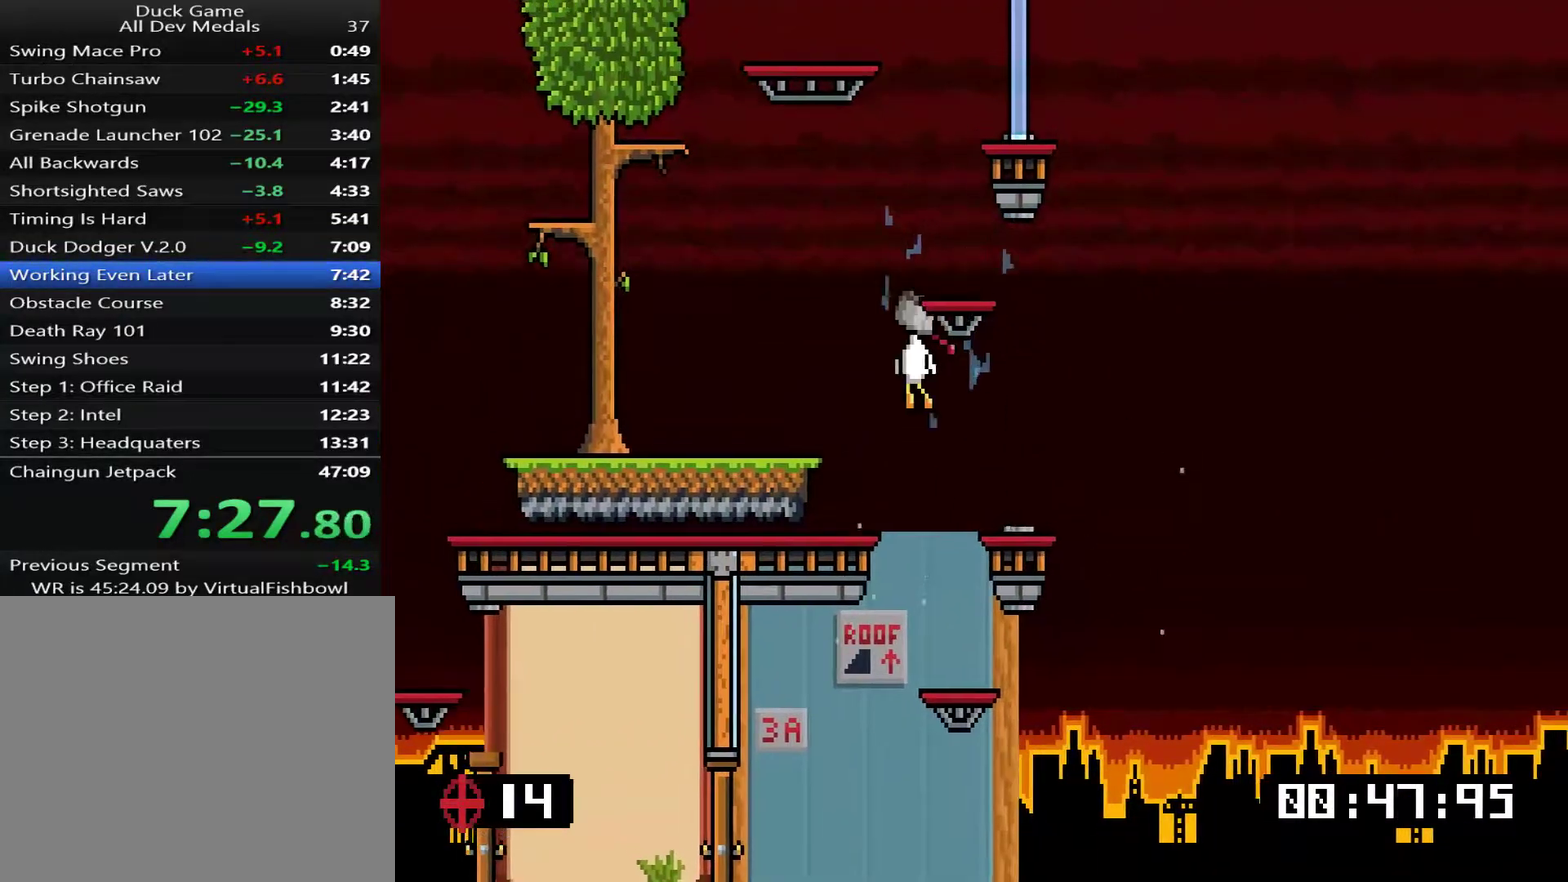
{"buttons": ["CROSS", "DPAD_RIGHT"], "right_stick": "center", "events": [[167, "CROSS", "up"], [201, "DPAD_RIGHT", "up"], [234, "DPAD_LEFT", "down"], [401, "CROSS", "down"], [468, "DPAD_LEFT", "up"], [501, "DPAD_RIGHT", "down"]]}
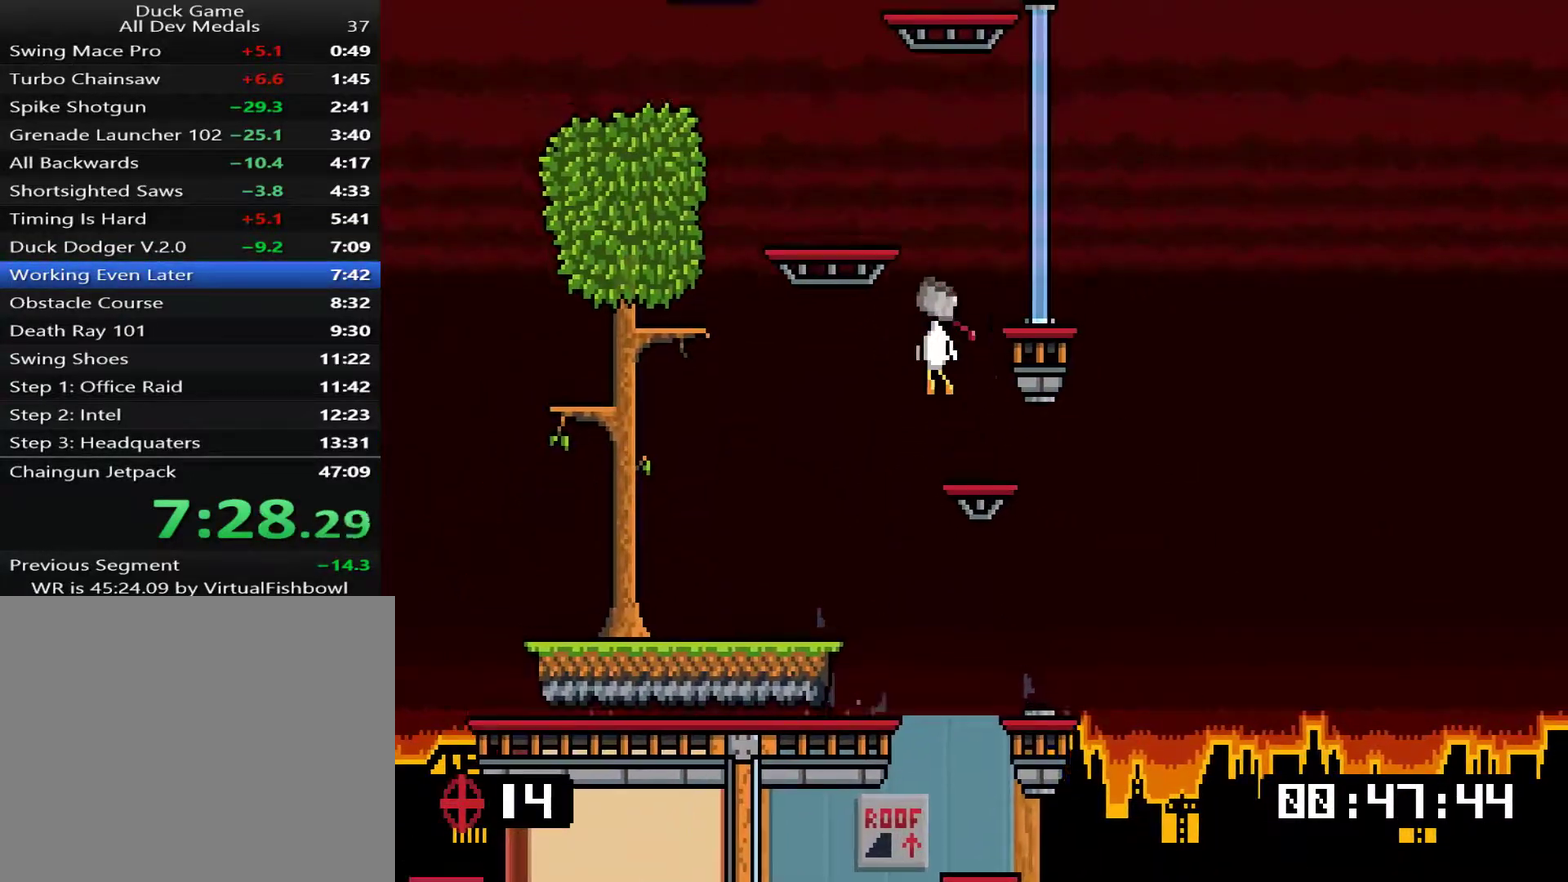
{"buttons": ["DPAD_LEFT"], "right_stick": "center", "events": [[167, "CROSS", "up"], [201, "DPAD_DOWN", "down"], [234, "DPAD_RIGHT", "up"], [267, "DPAD_LEFT", "down"], [334, "DPAD_DOWN", "up"]]}
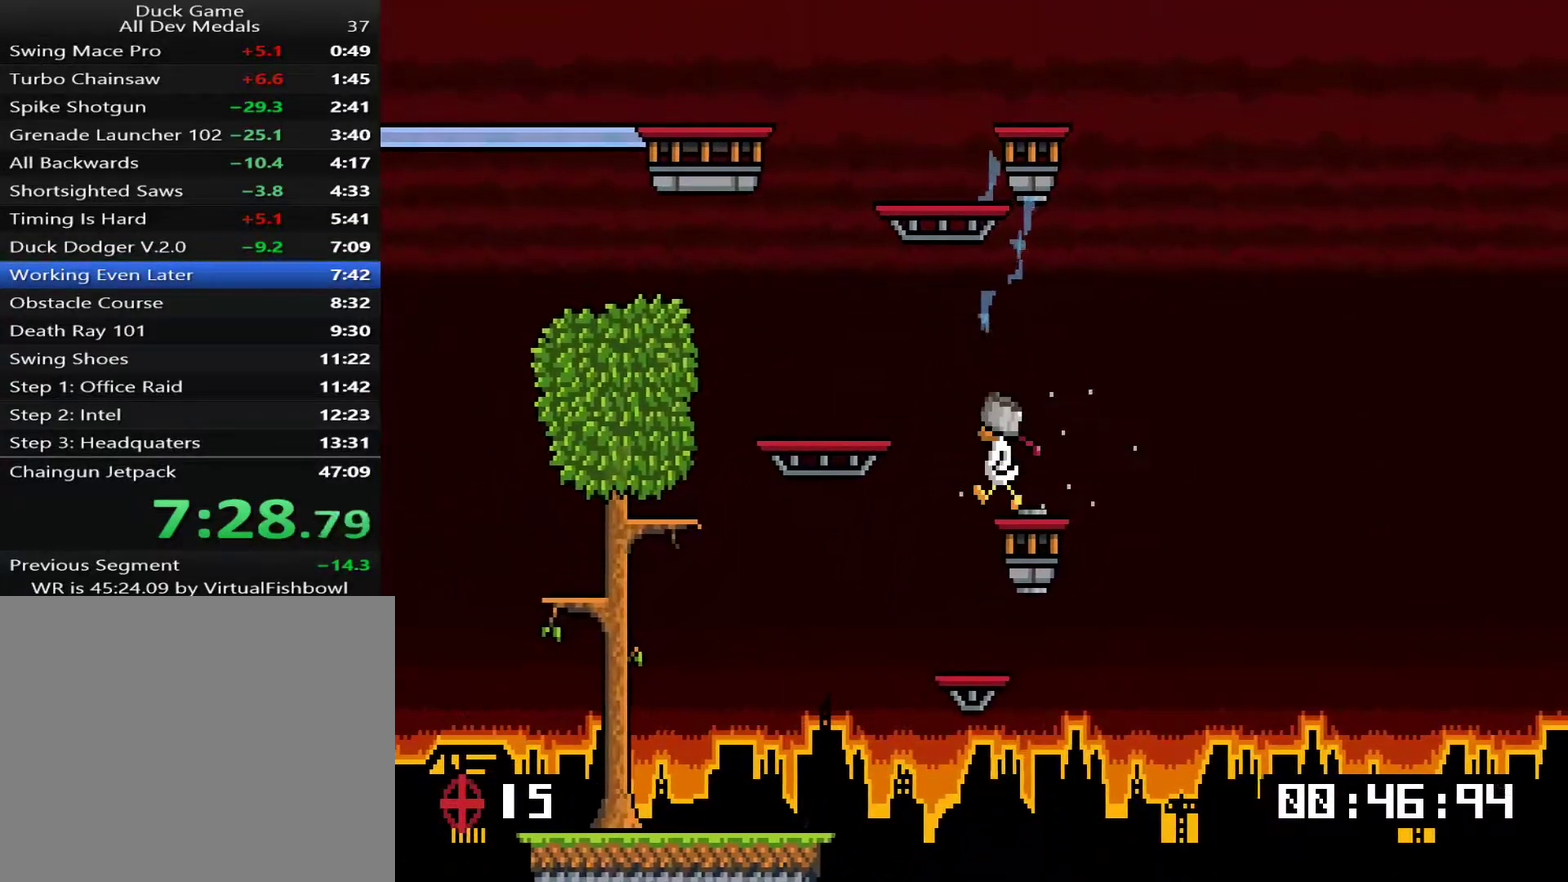
{"buttons": [], "right_stick": "center", "events": [[50, "CROSS", "down"], [150, "DPAD_LEFT", "up"], [184, "CROSS", "up"]]}
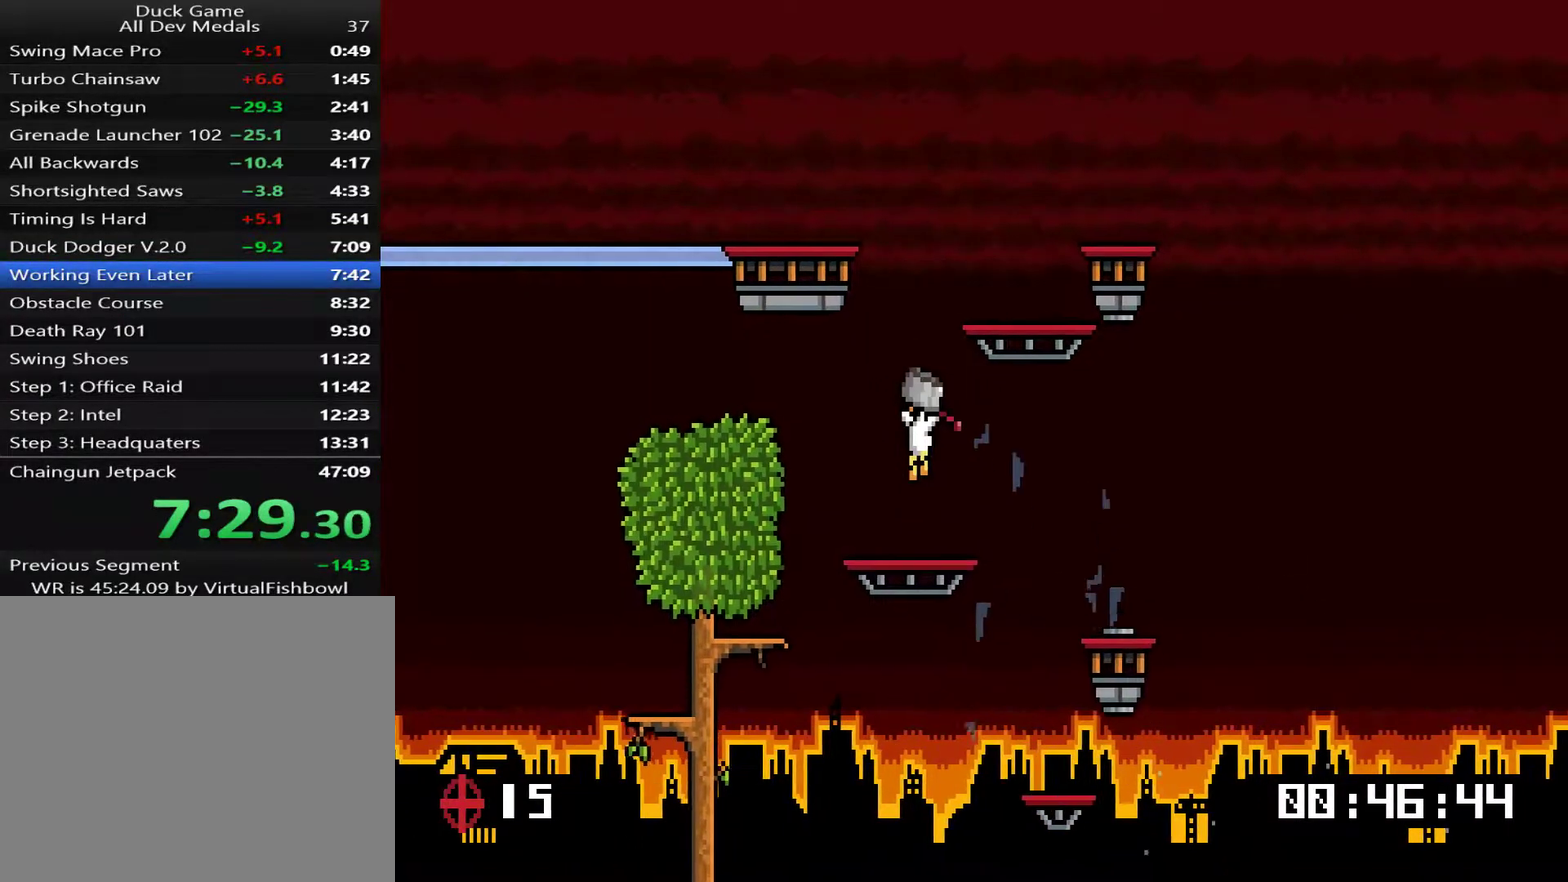
{"buttons": [], "right_stick": "center", "events": [[17, "DPAD_LEFT", "down"], [350, "DPAD_LEFT", "up"]]}
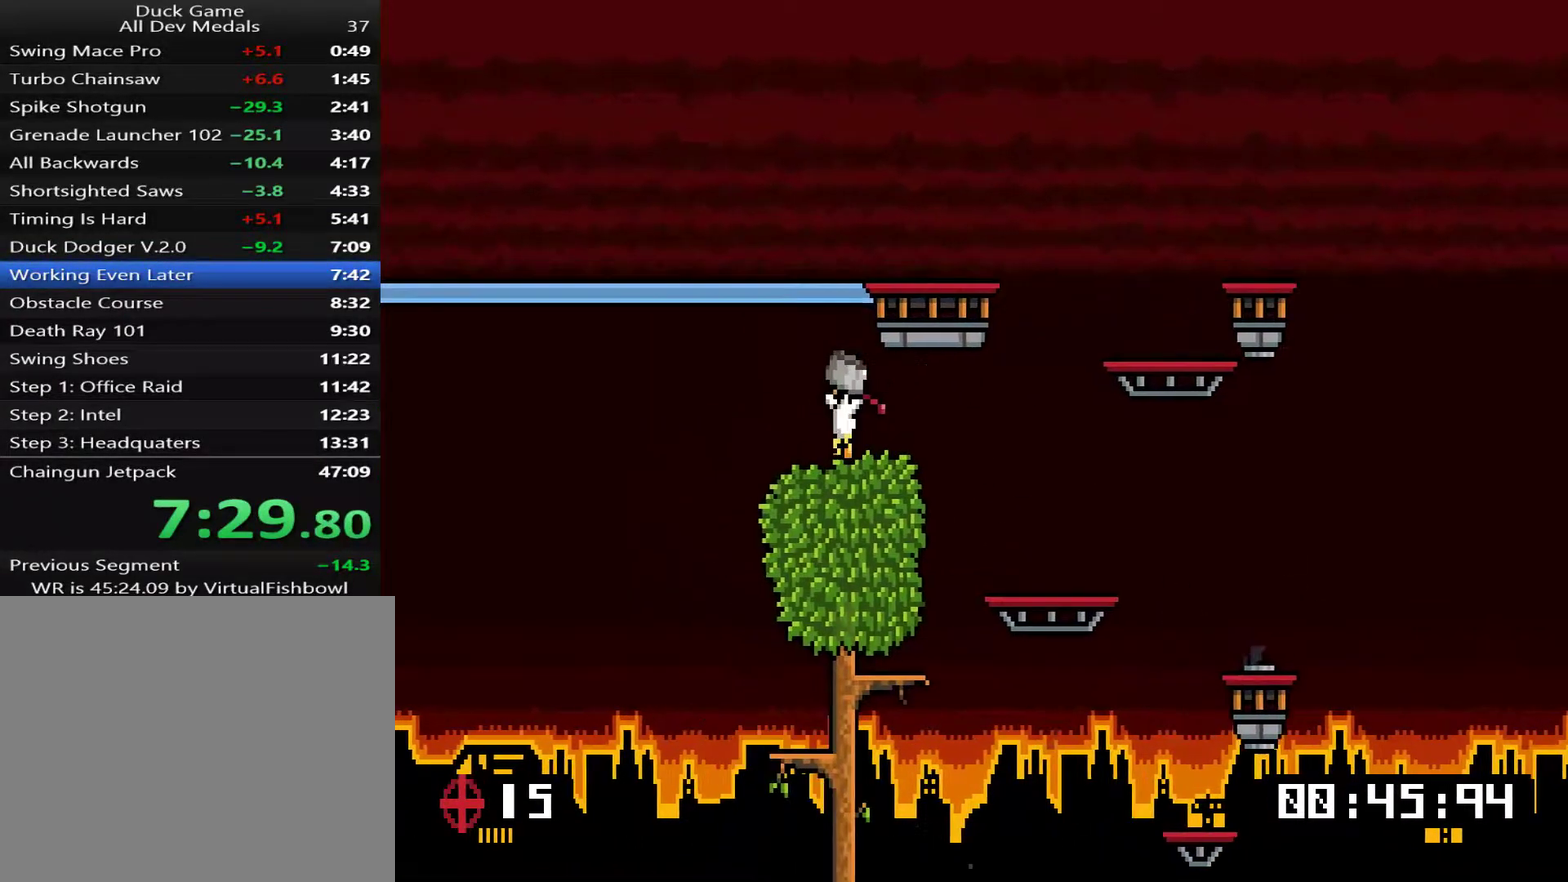
{"buttons": ["CROSS", "DPAD_LEFT"], "right_stick": "center", "events": [[217, "DPAD_LEFT", "down"], [250, "CROSS", "down"], [434, "CROSS", "up"], [501, "CROSS", "down"]]}
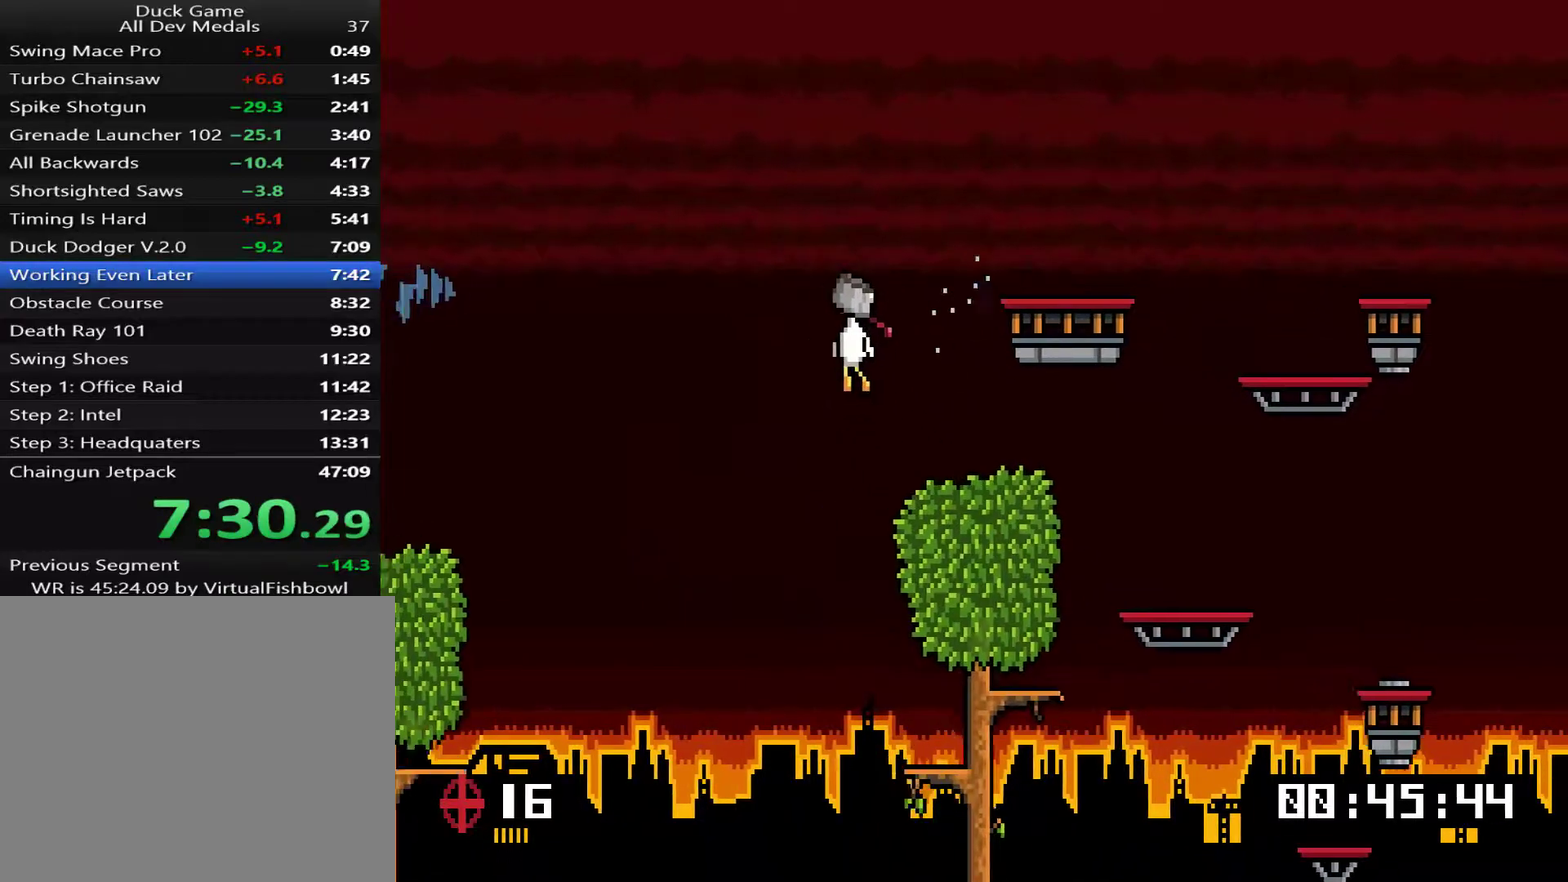
{"buttons": ["CROSS", "DPAD_LEFT"], "right_stick": "center", "events": []}
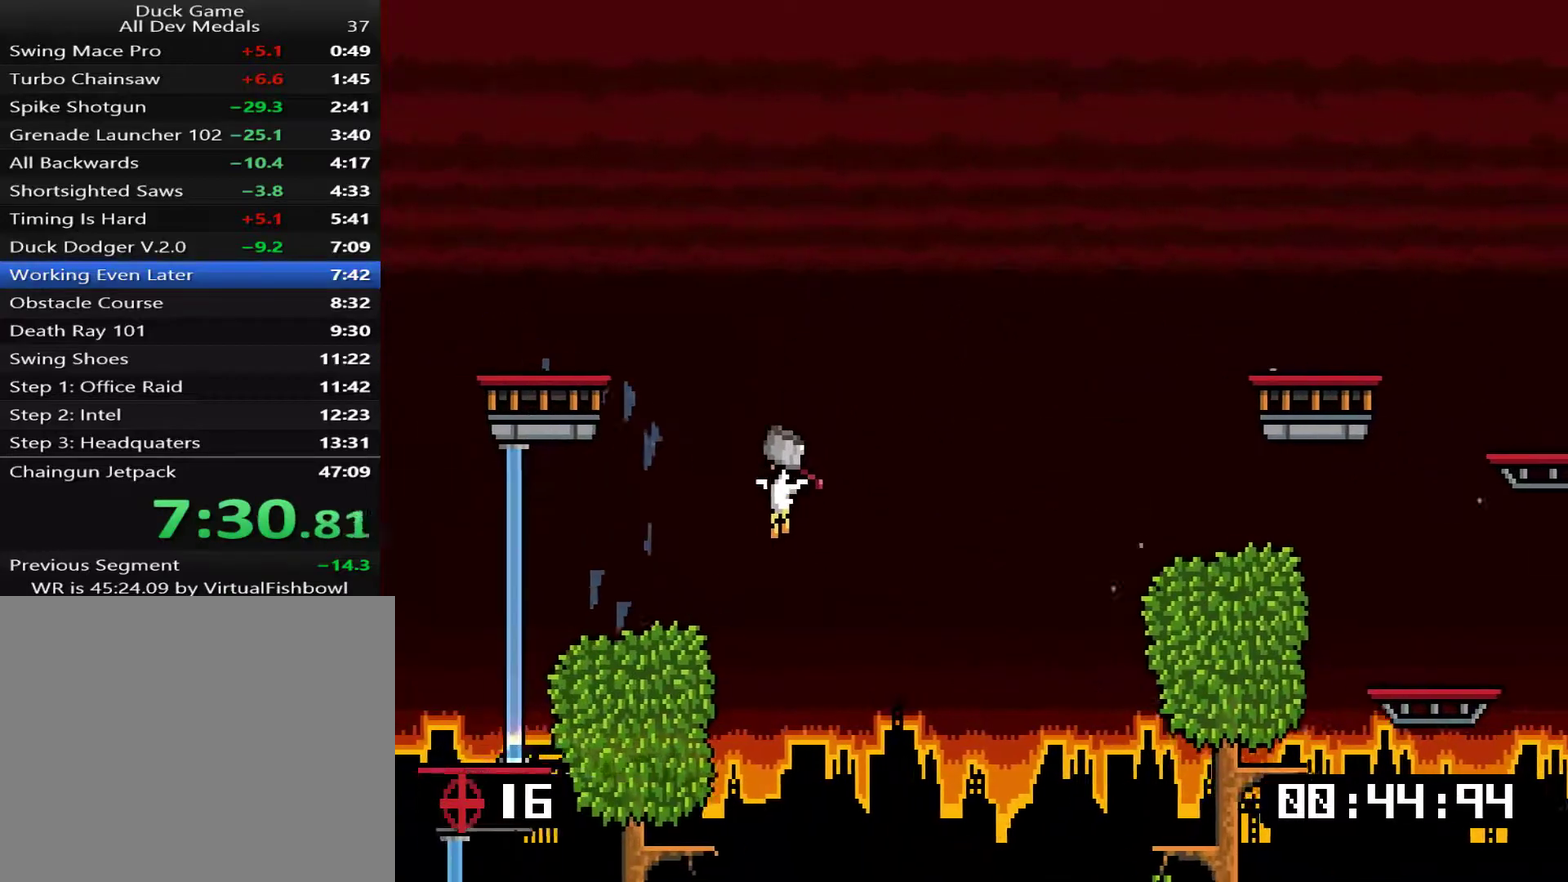
{"buttons": ["DPAD_LEFT"], "right_stick": "center", "events": [[267, "CROSS", "up"], [267, "DPAD_DOWN", "down"], [468, "DPAD_DOWN", "up"]]}
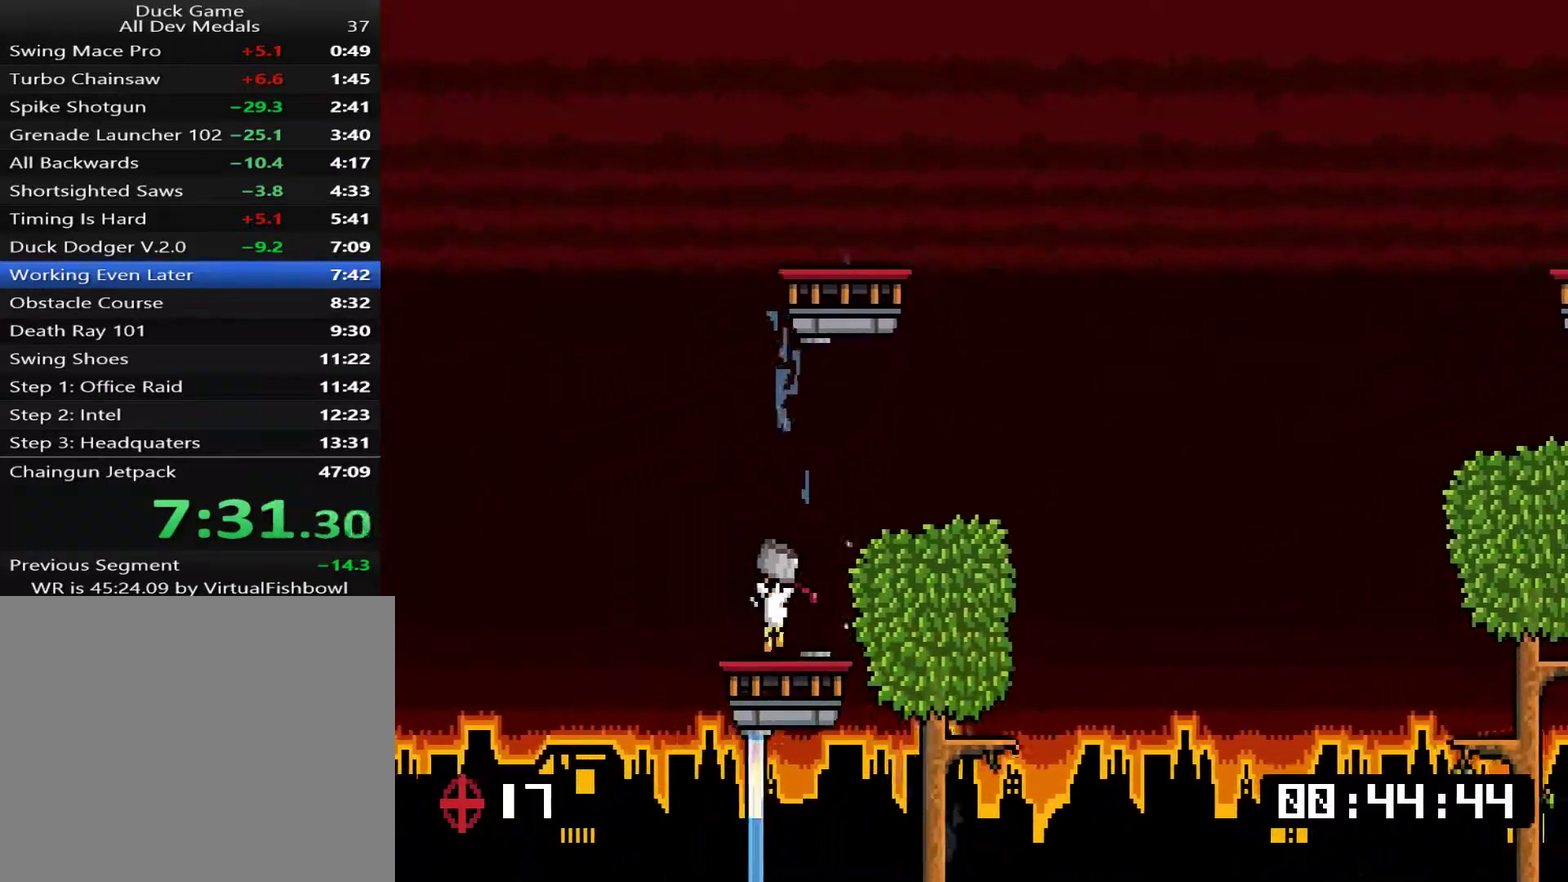
{"buttons": ["DPAD_RIGHT"], "right_stick": "center", "events": [[100, "CROSS", "down"], [167, "CROSS", "up"], [234, "DPAD_LEFT", "up"], [451, "DPAD_RIGHT", "down"]]}
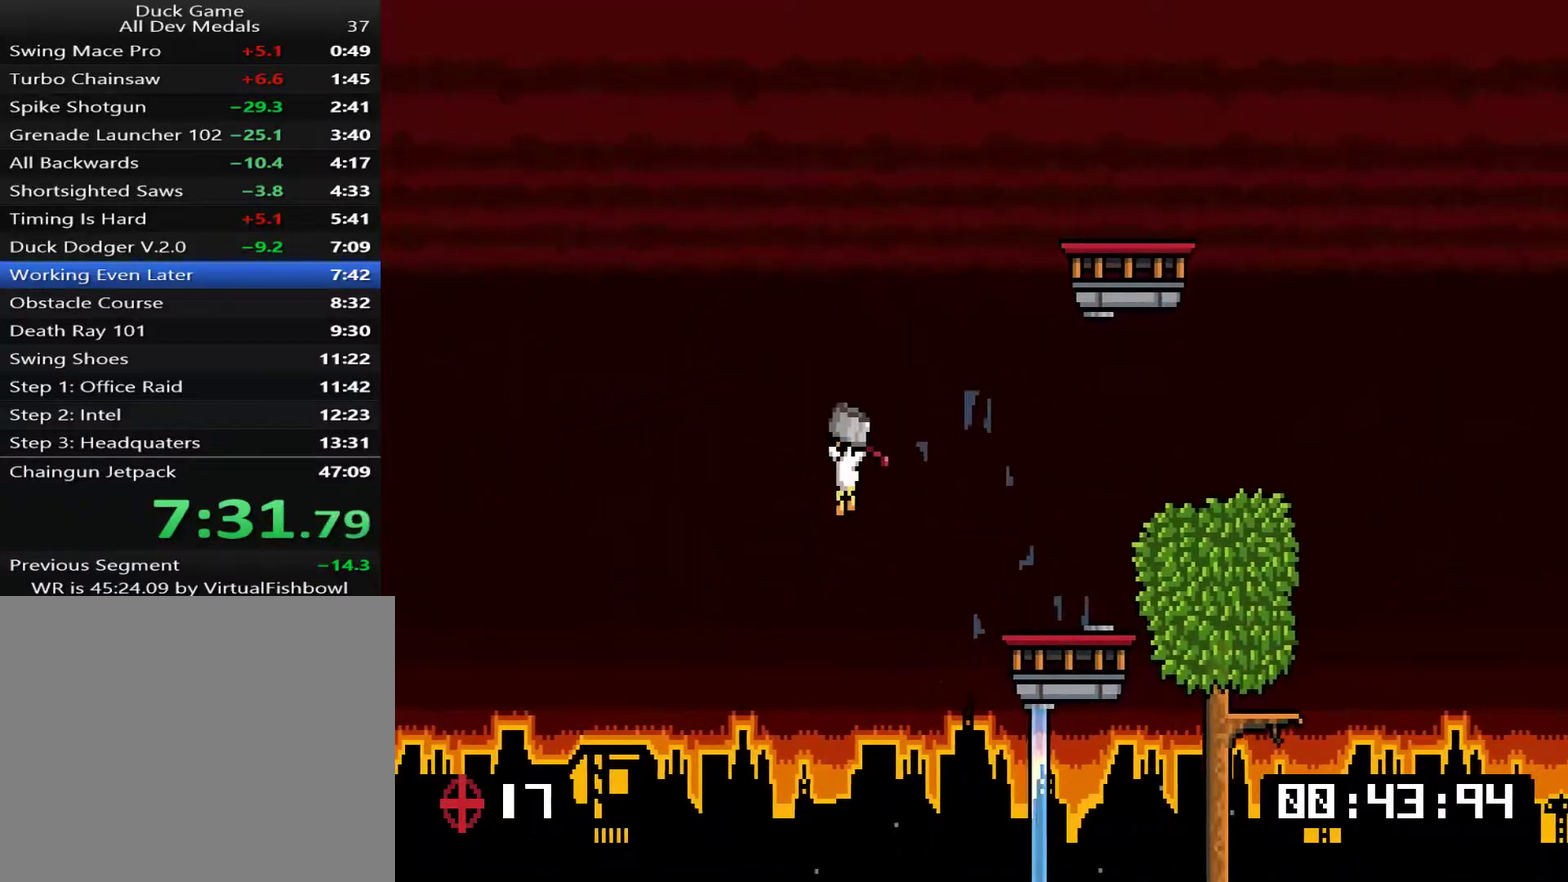
{"buttons": ["DPAD_RIGHT"], "right_stick": "center", "events": [[117, "DPAD_DOWN", "down"], [384, "DPAD_DOWN", "up"]]}